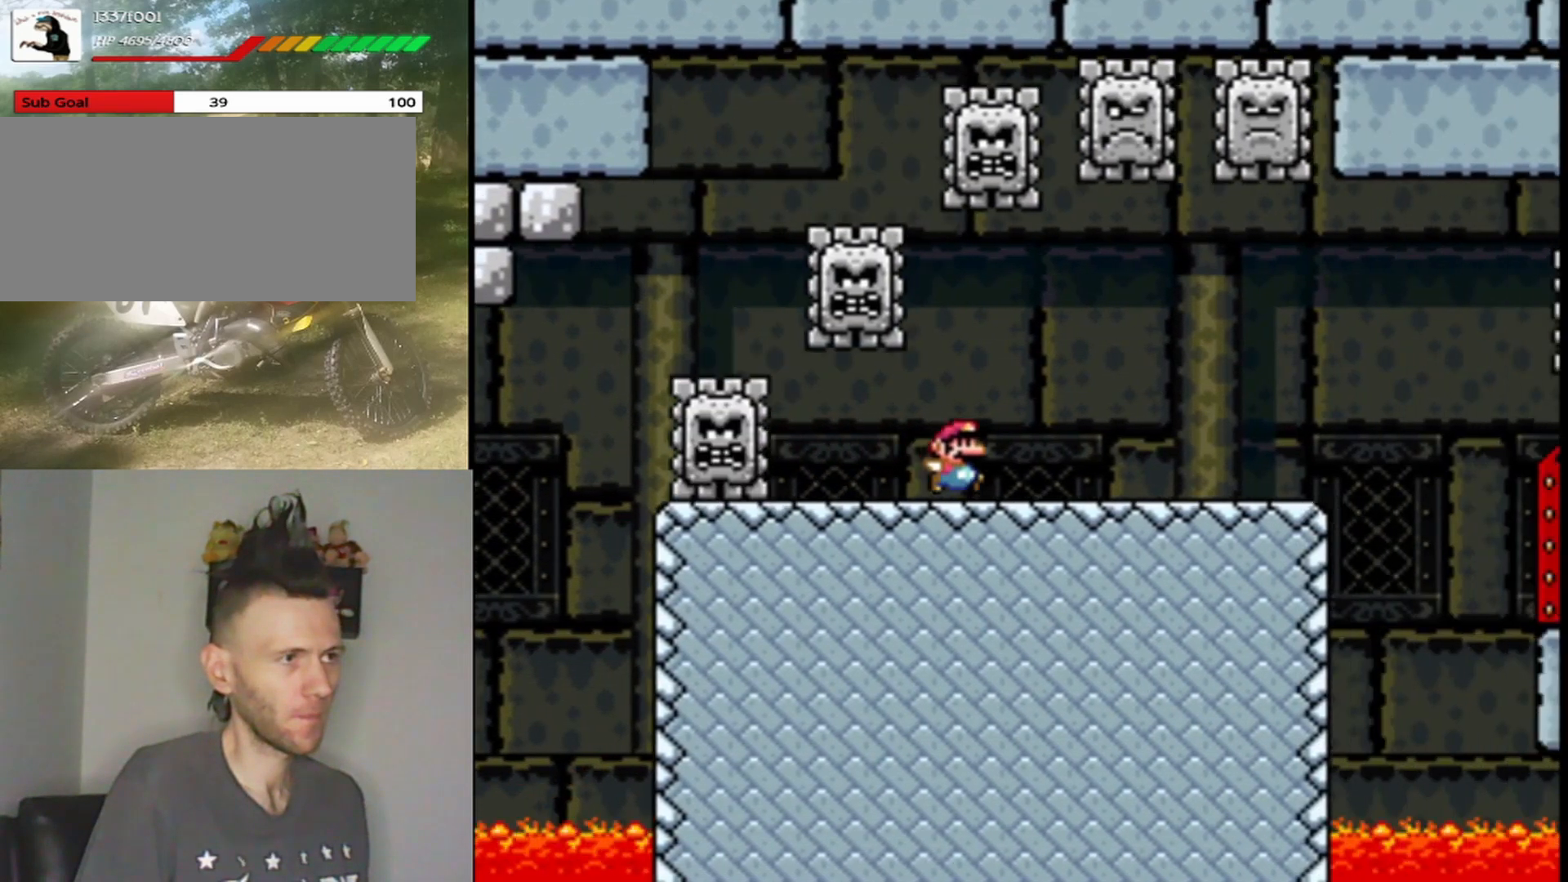
Gameplay with a controller (Nintendo layout); each line is a JSON object with the inputs held at the frame after it. "events" lists button and stick changes between this image and that frame as [ms after this image, input, new state], when the widget could be followed in between. Not read: L1 L3 R1 R3.
{"buttons": ["A", "X", "DPAD_RIGHT"], "events": []}
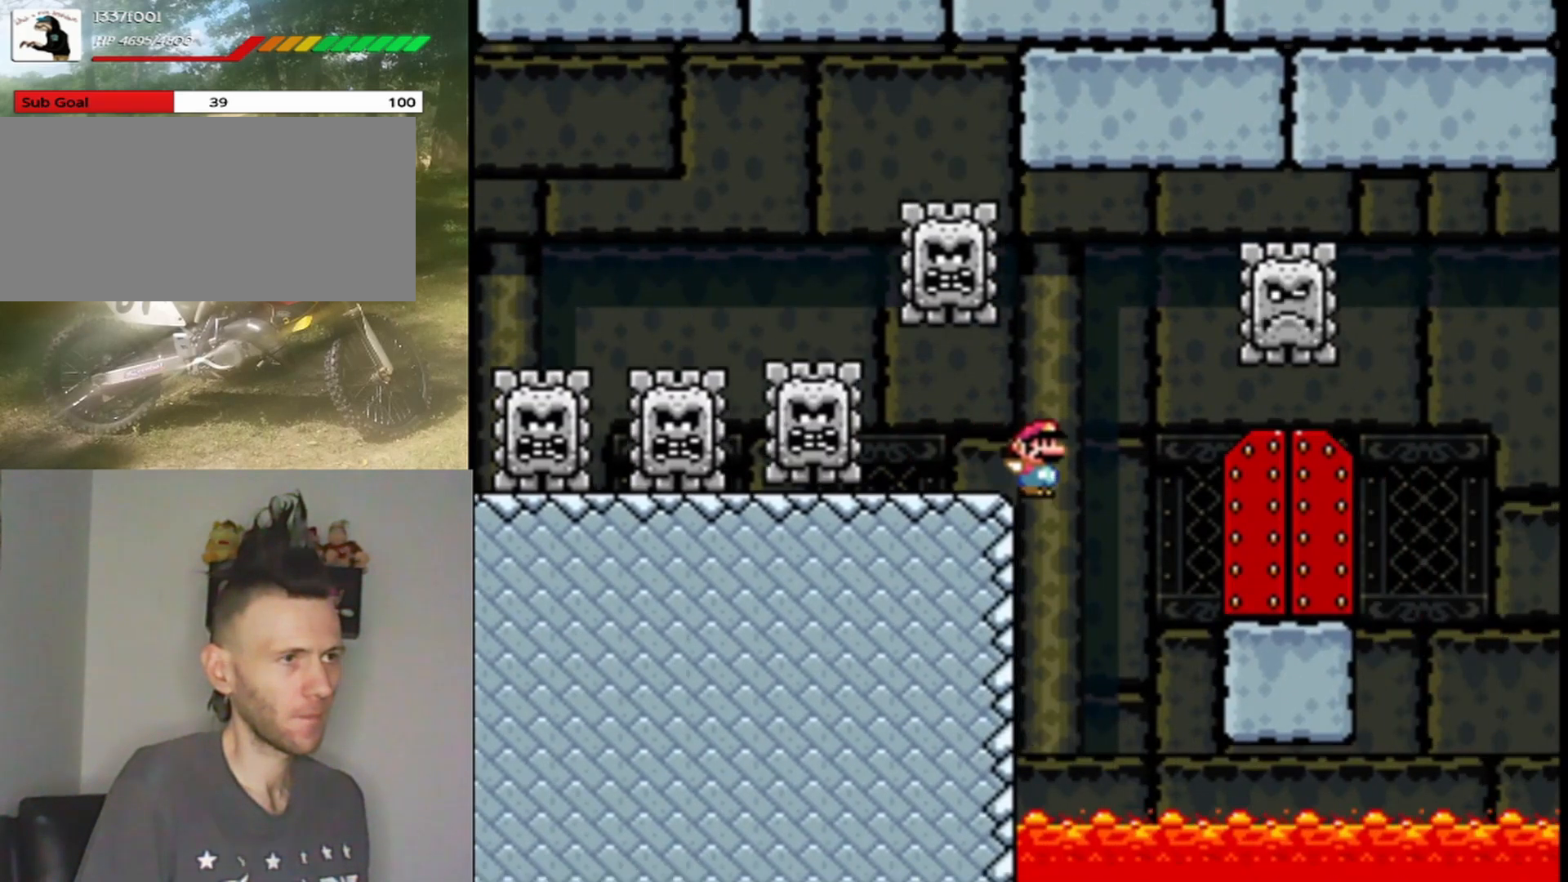
{"buttons": ["DPAD_UP"], "events": [[233, "DPAD_RIGHT", "up"], [267, "DPAD_LEFT", "down"], [333, "DPAD_UP", "down"], [367, "DPAD_LEFT", "up"], [367, "DPAD_UP", "up"], [400, "A", "up"], [400, "DPAD_UP", "down"], [400, "X", "up"]]}
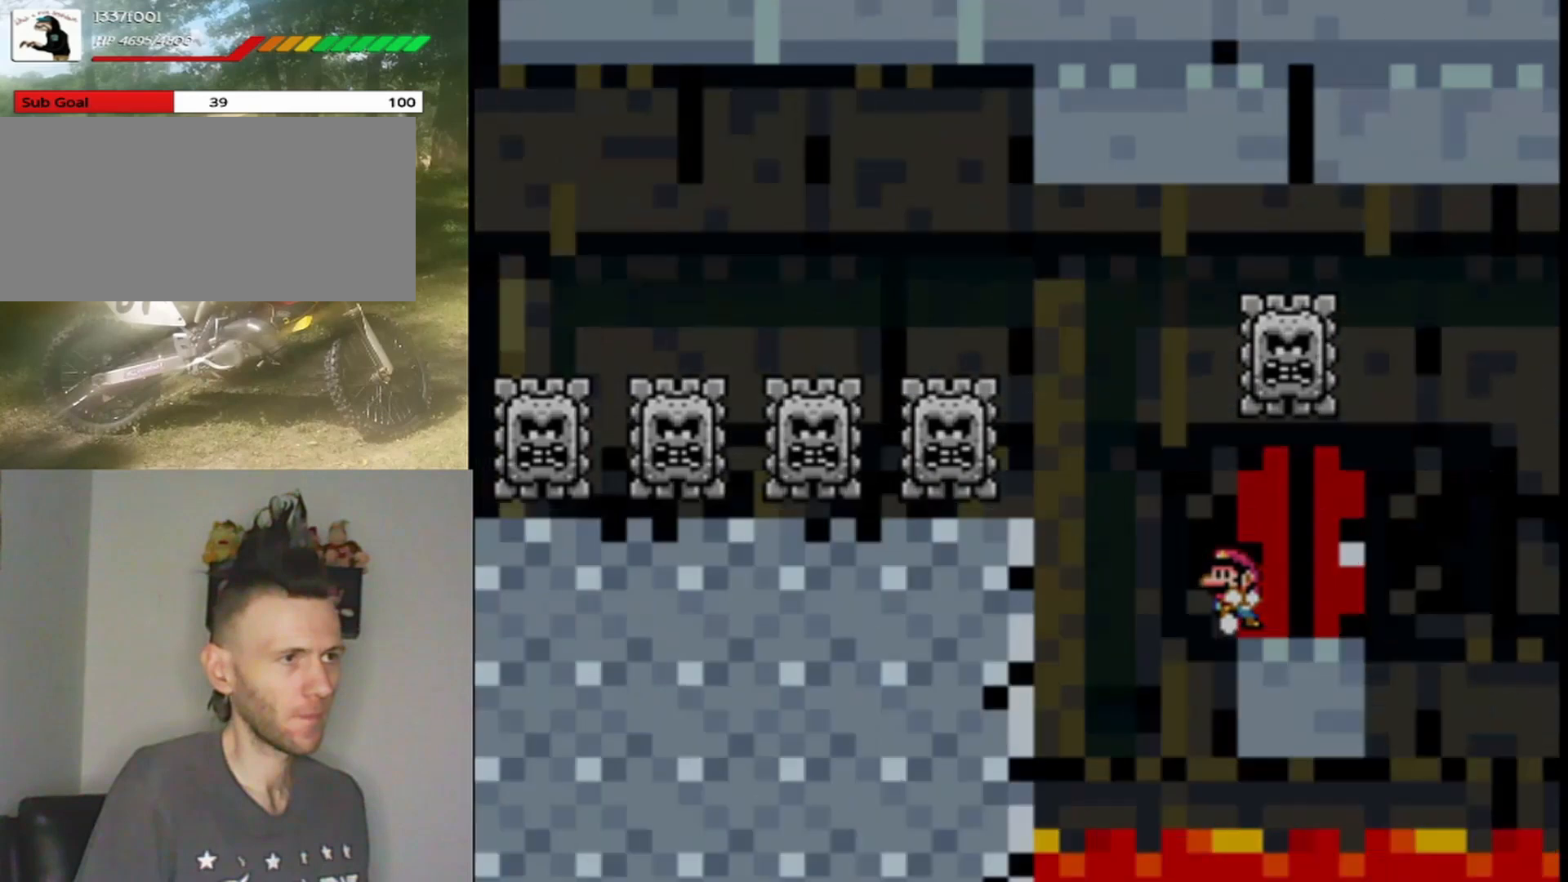
{"buttons": [], "events": [[67, "DPAD_UP", "up"]]}
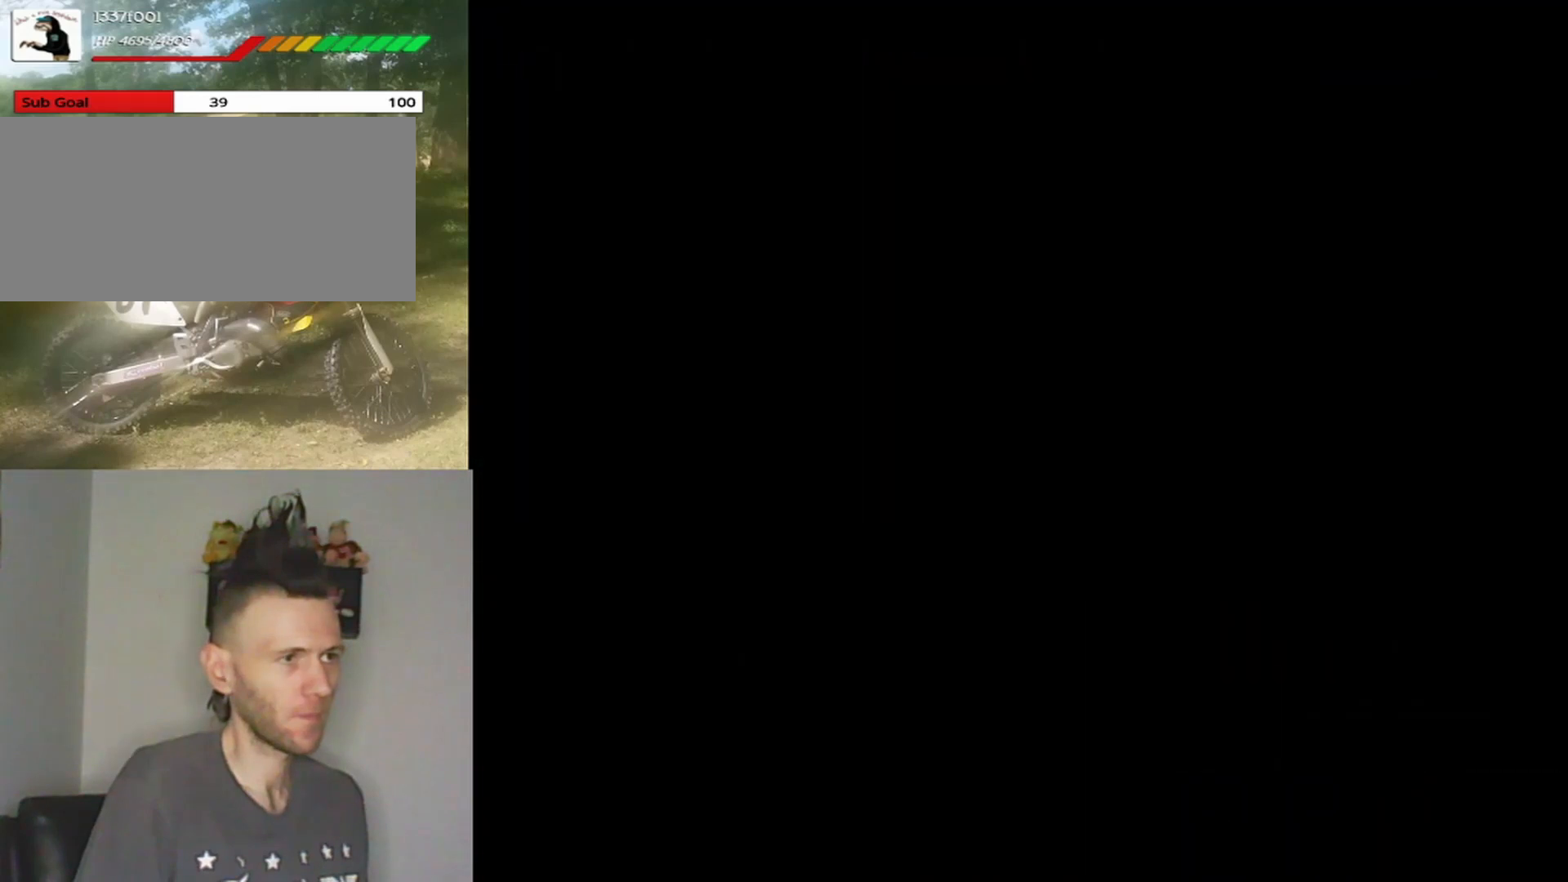
{"buttons": [], "events": []}
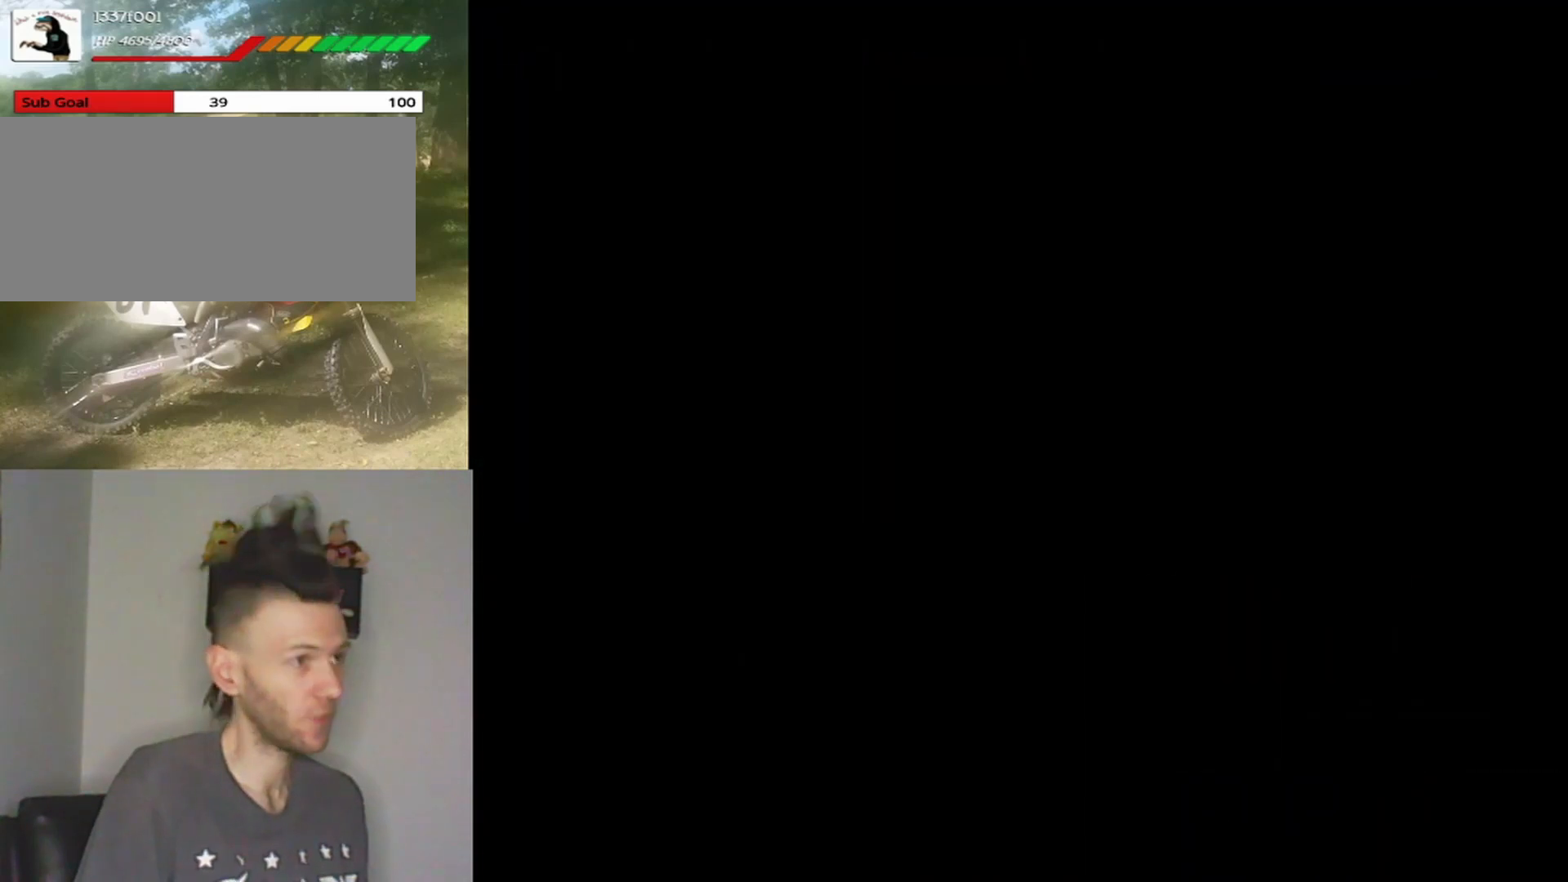
{"buttons": ["Y"], "events": [[500, "Y", "down"]]}
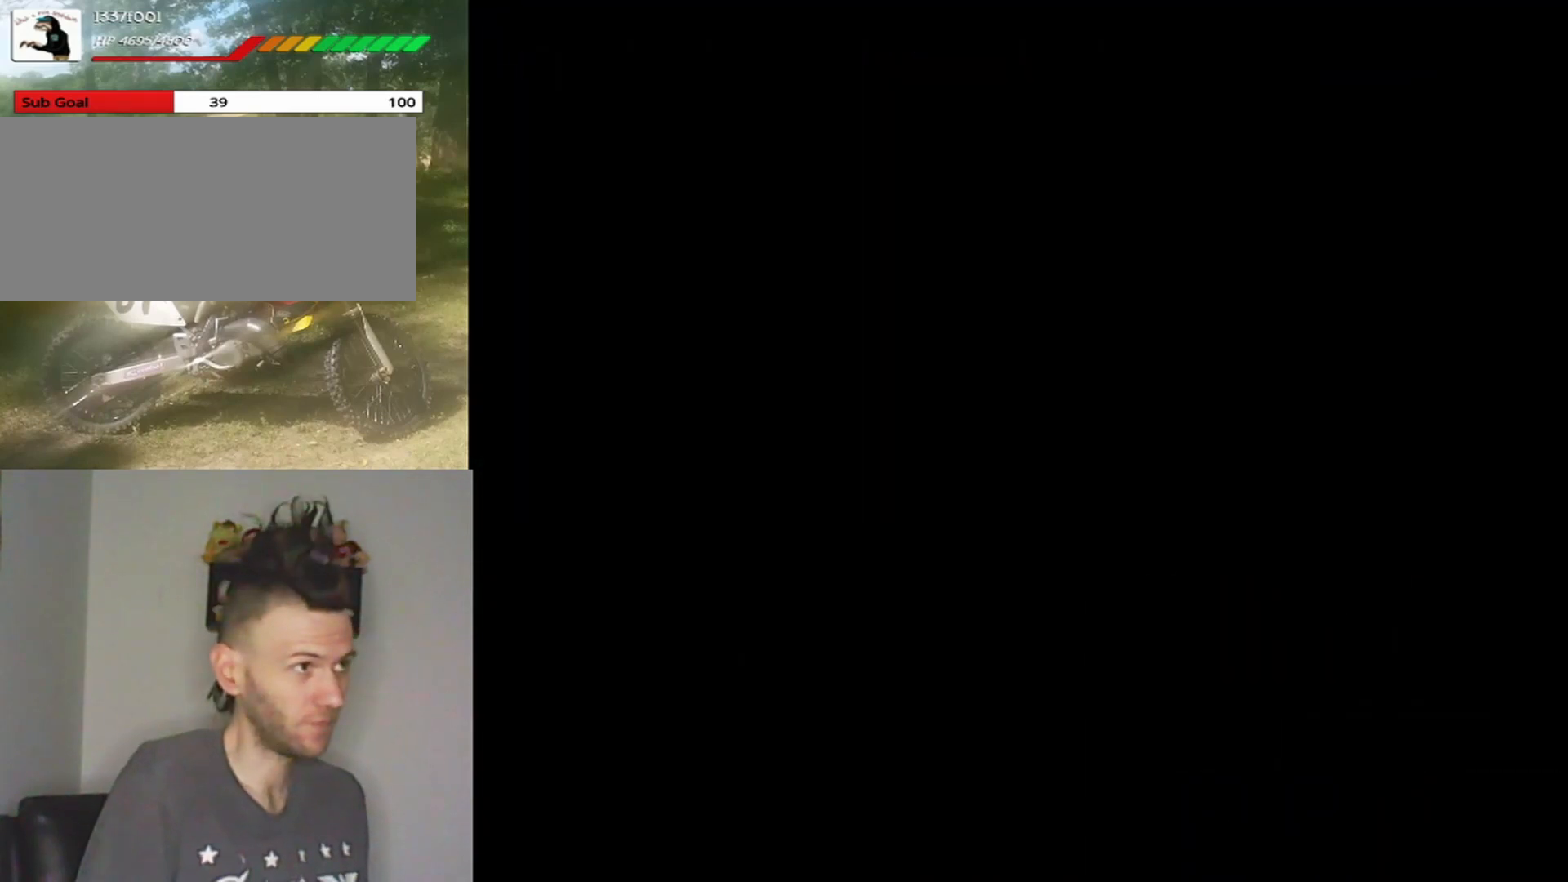
{"buttons": ["Y"], "events": []}
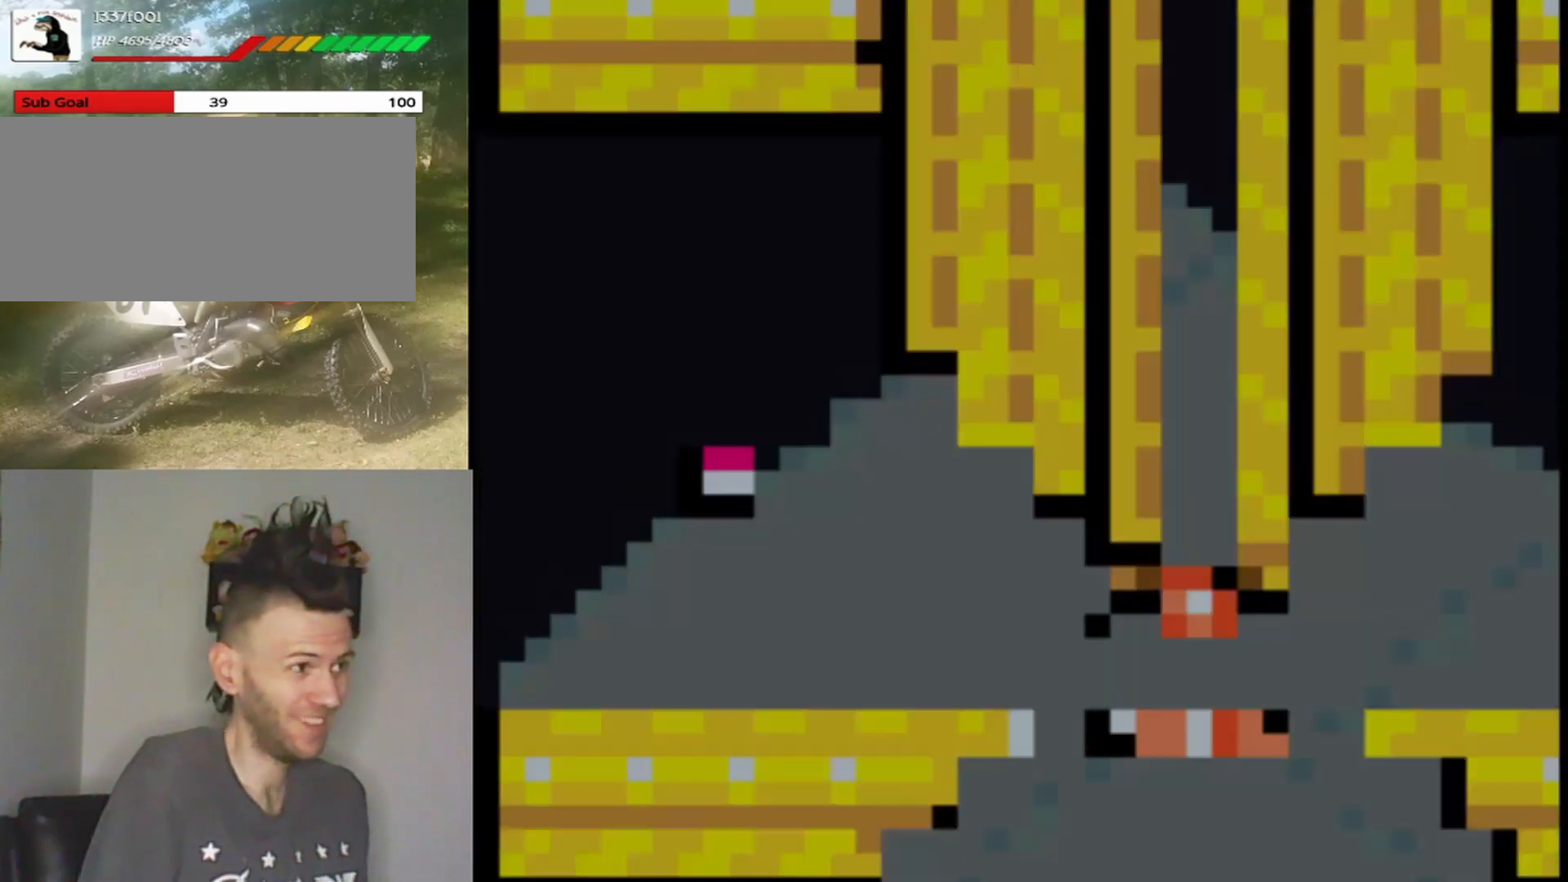
{"buttons": ["Y"], "events": []}
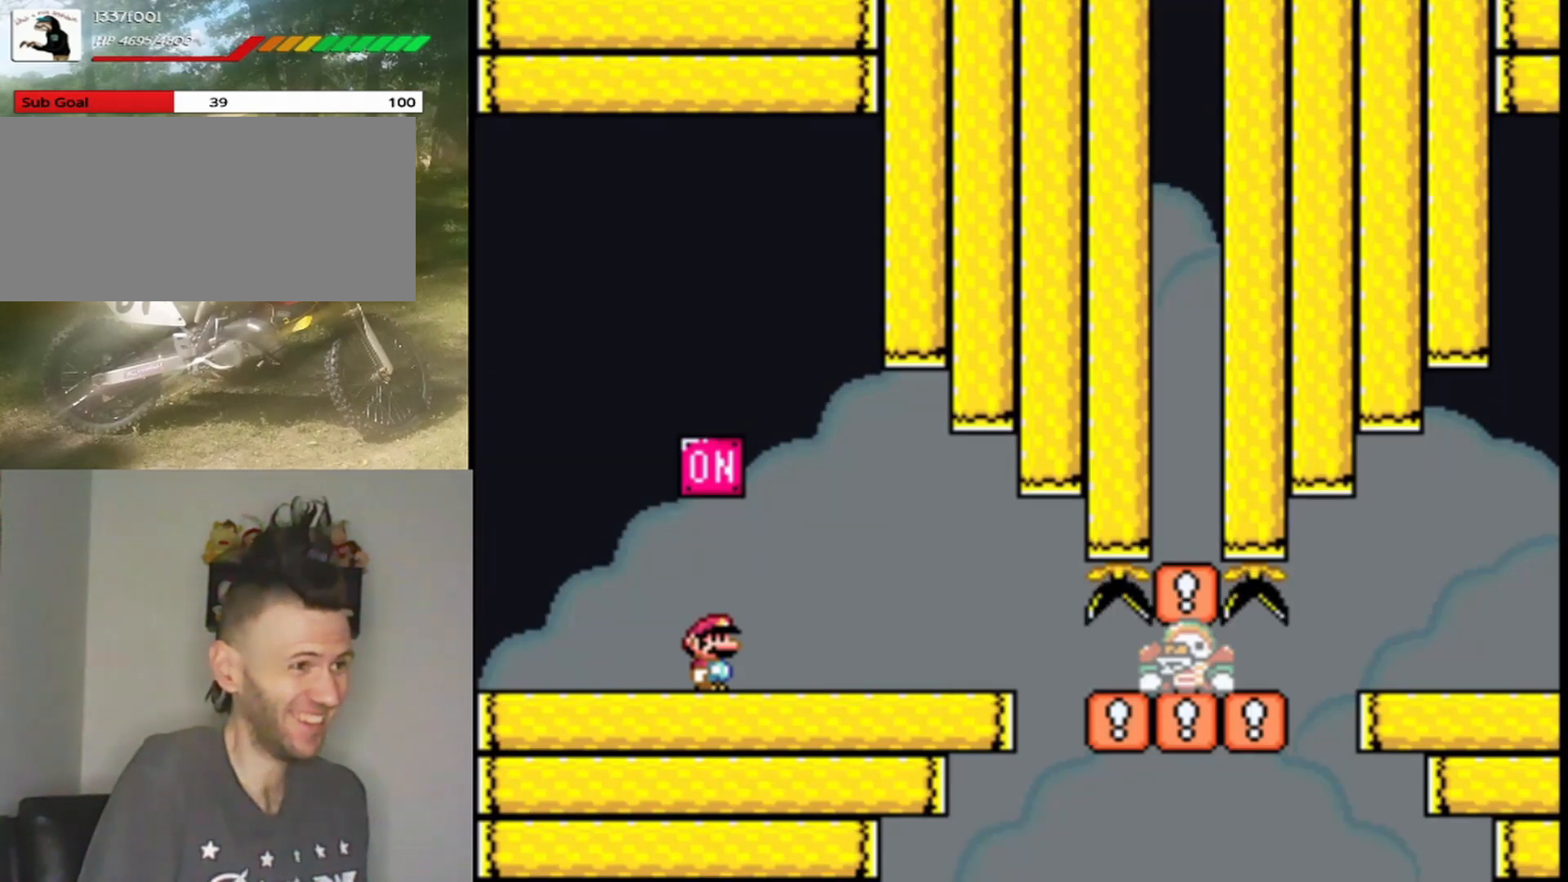
{"buttons": ["B", "Y"], "events": [[500, "B", "down"]]}
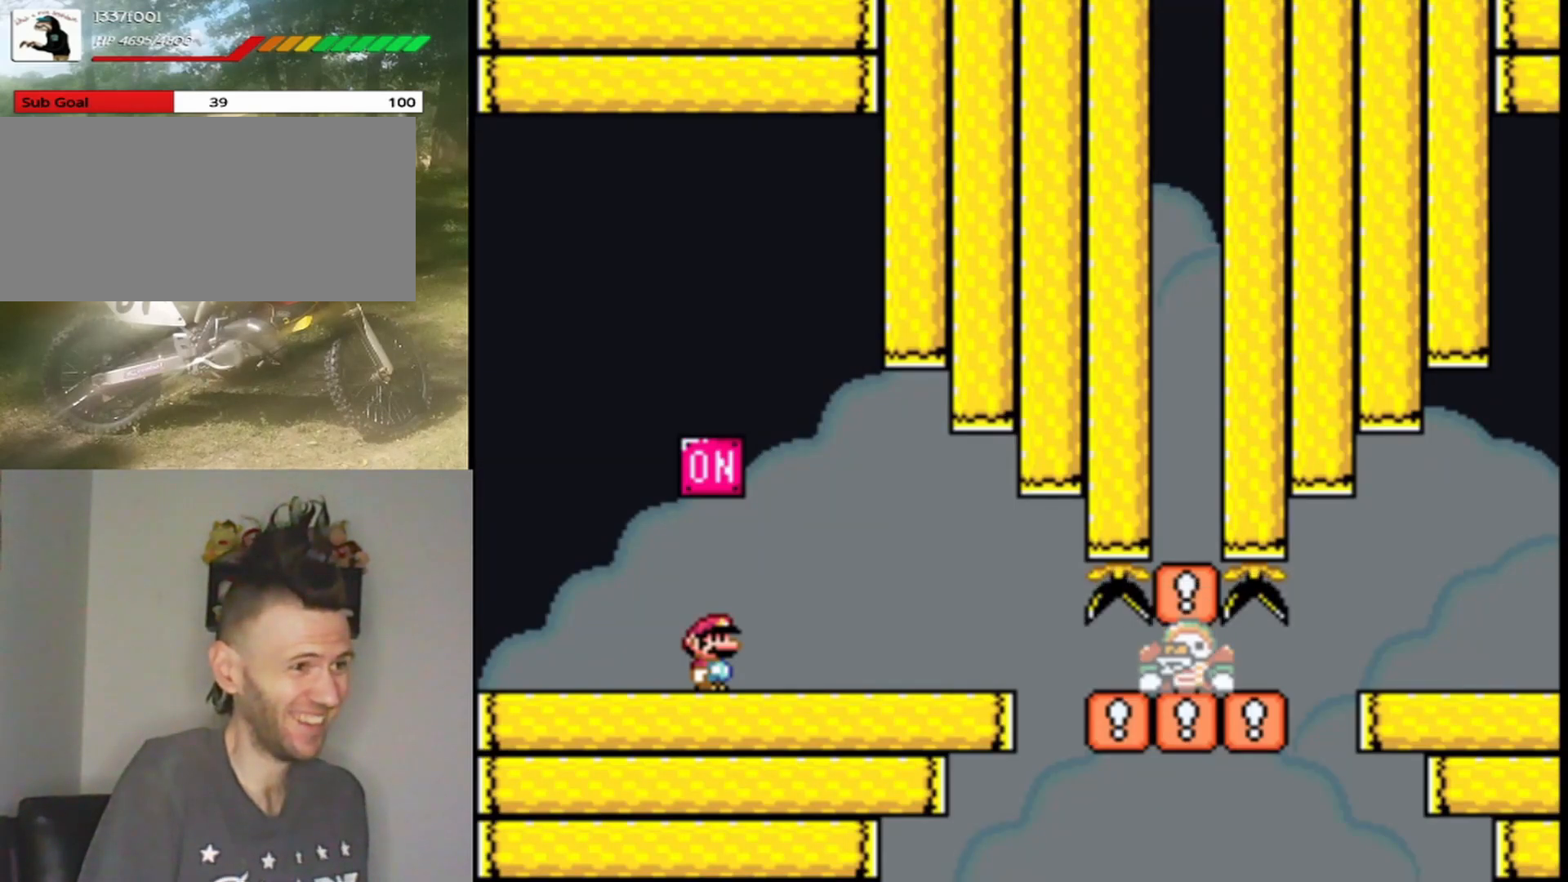
{"buttons": ["Y"], "events": [[200, "B", "up"]]}
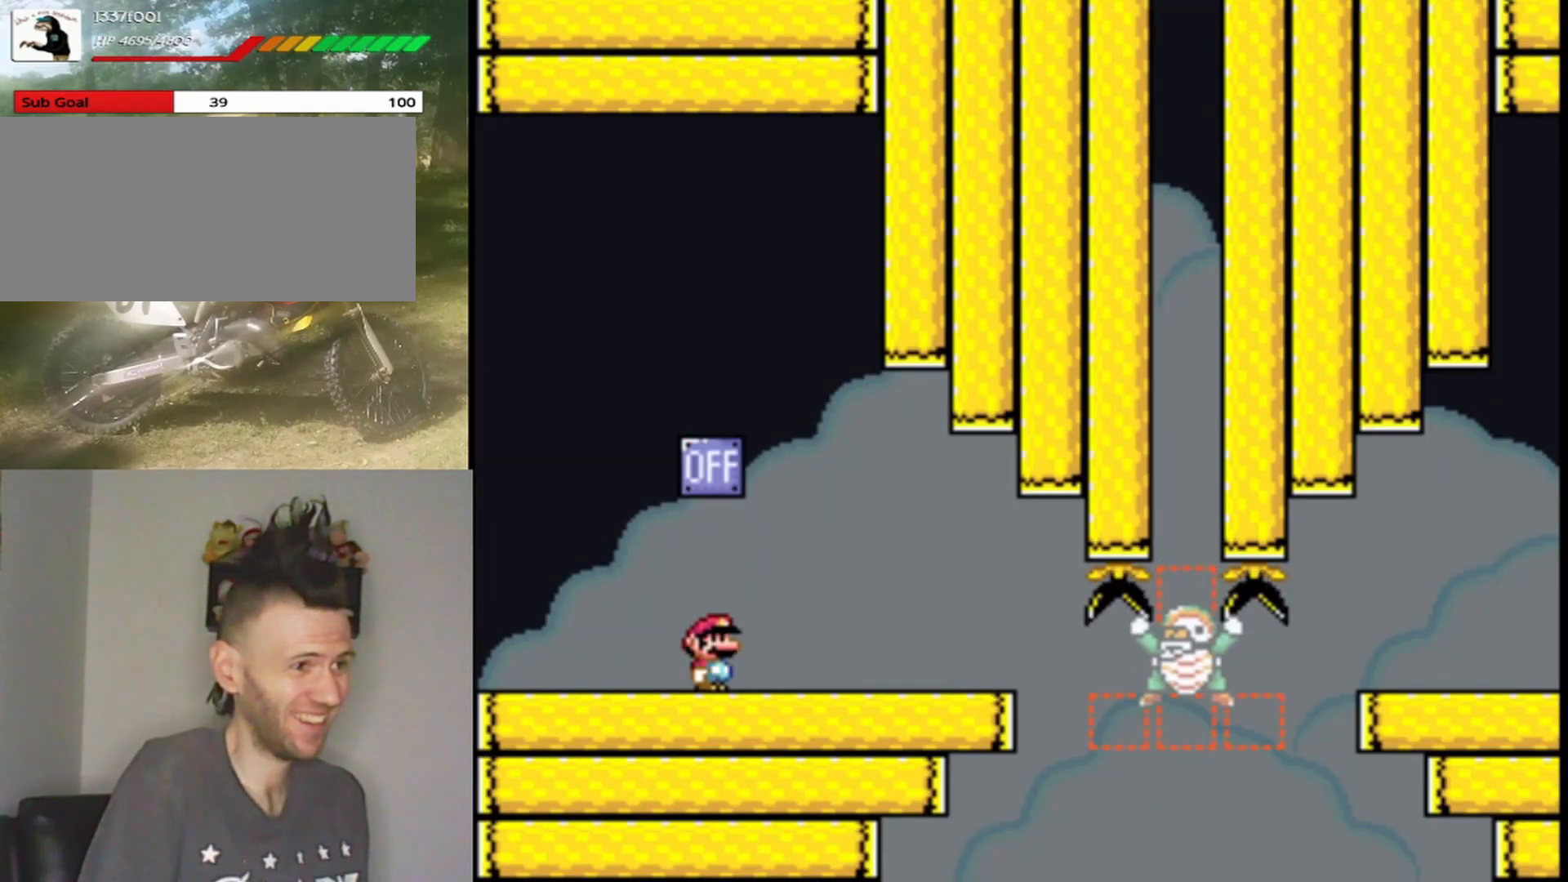
{"buttons": ["B", "Y"], "events": [[467, "B", "down"]]}
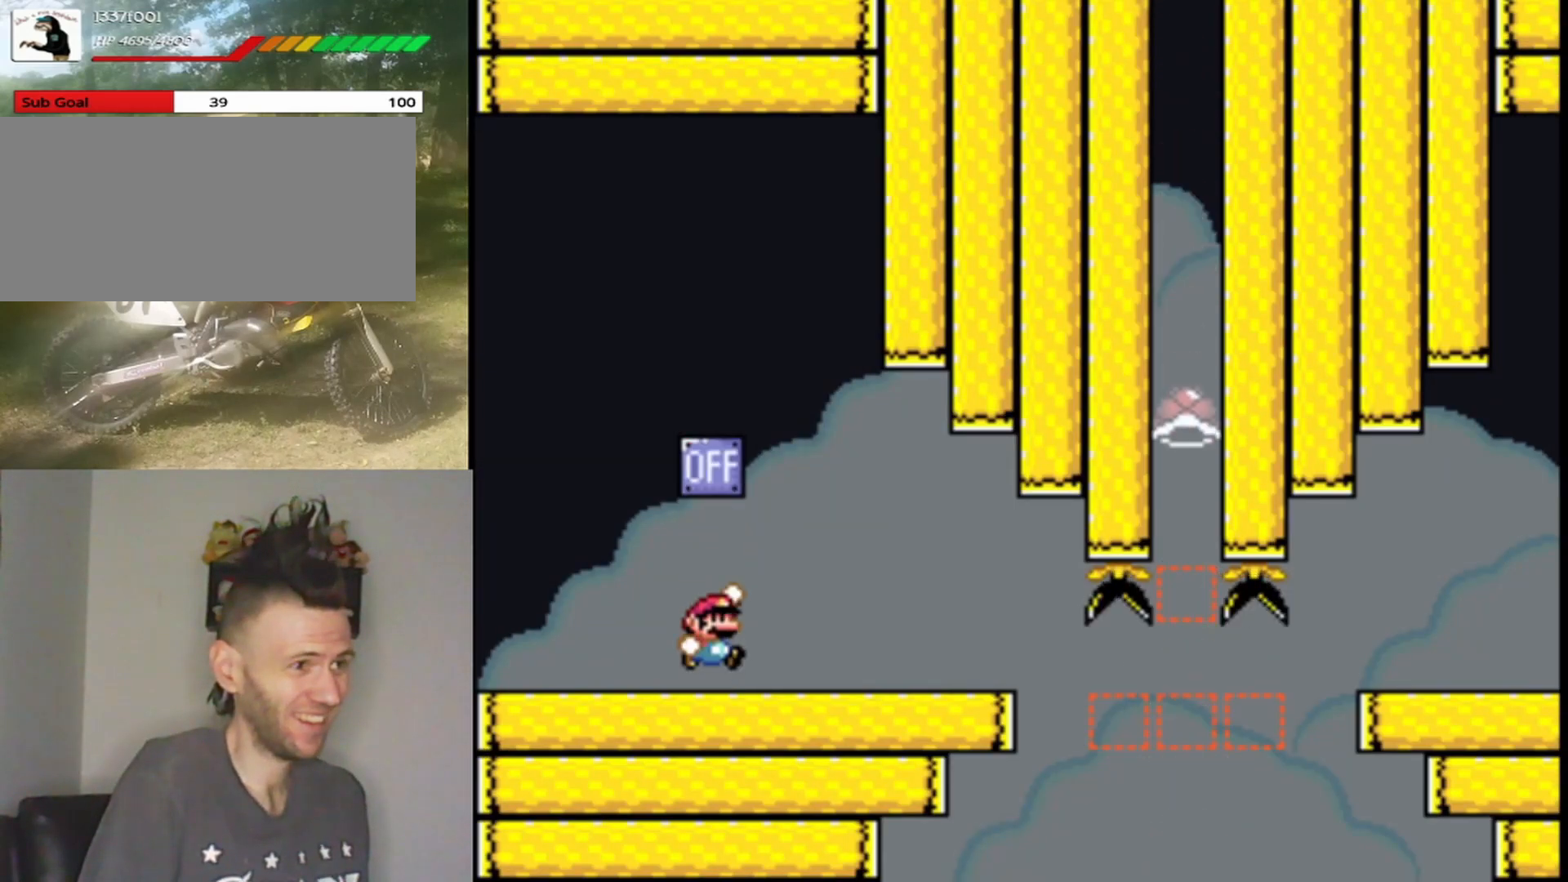
{"buttons": ["Y"], "events": [[300, "B", "up"]]}
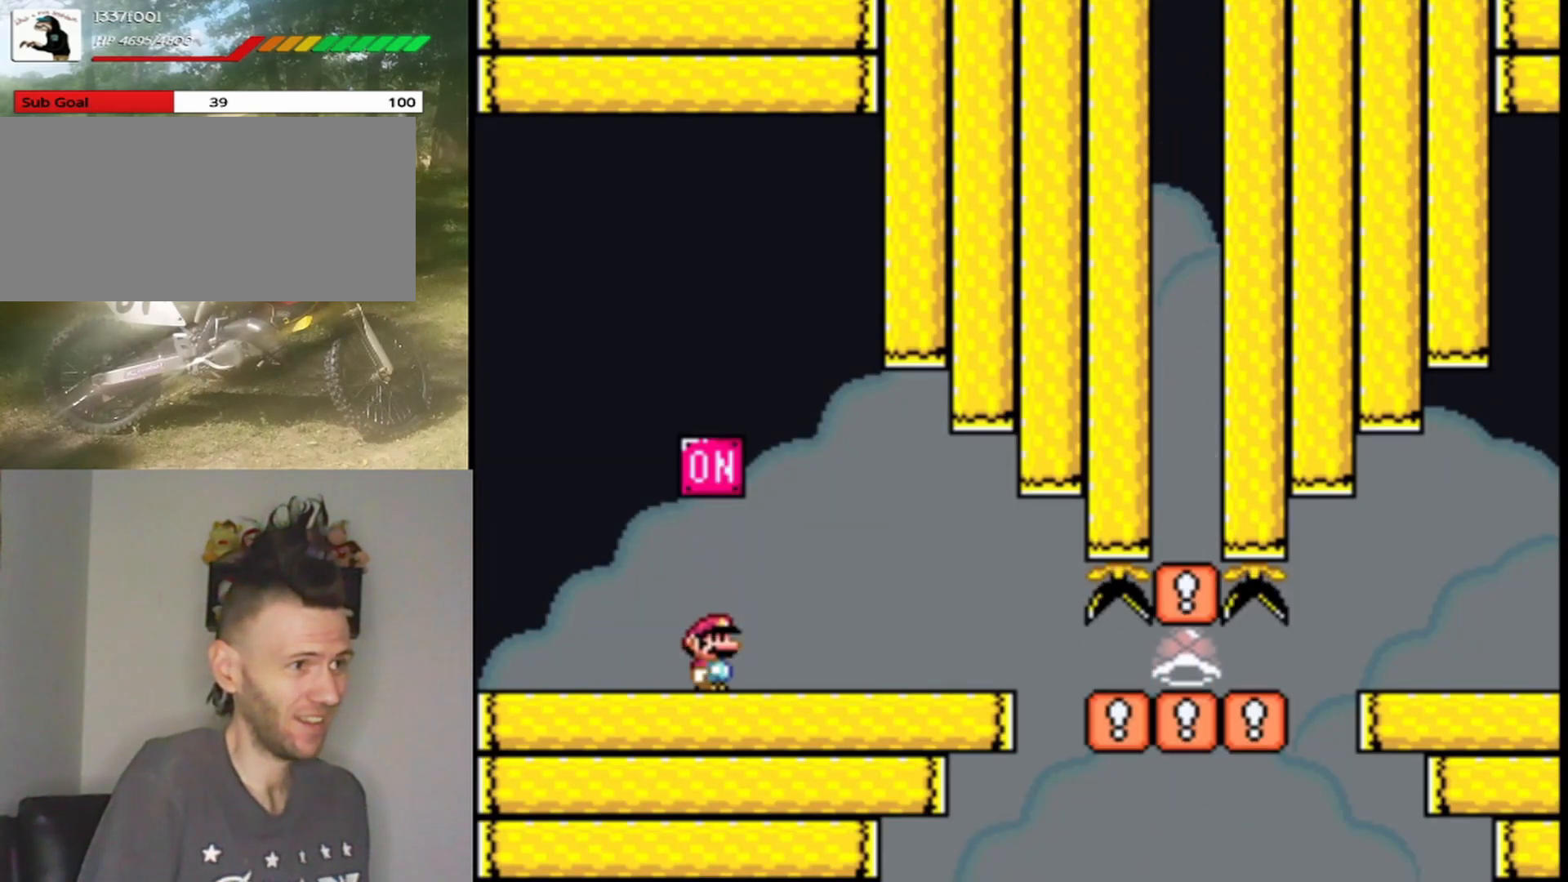
{"buttons": ["Y"], "events": []}
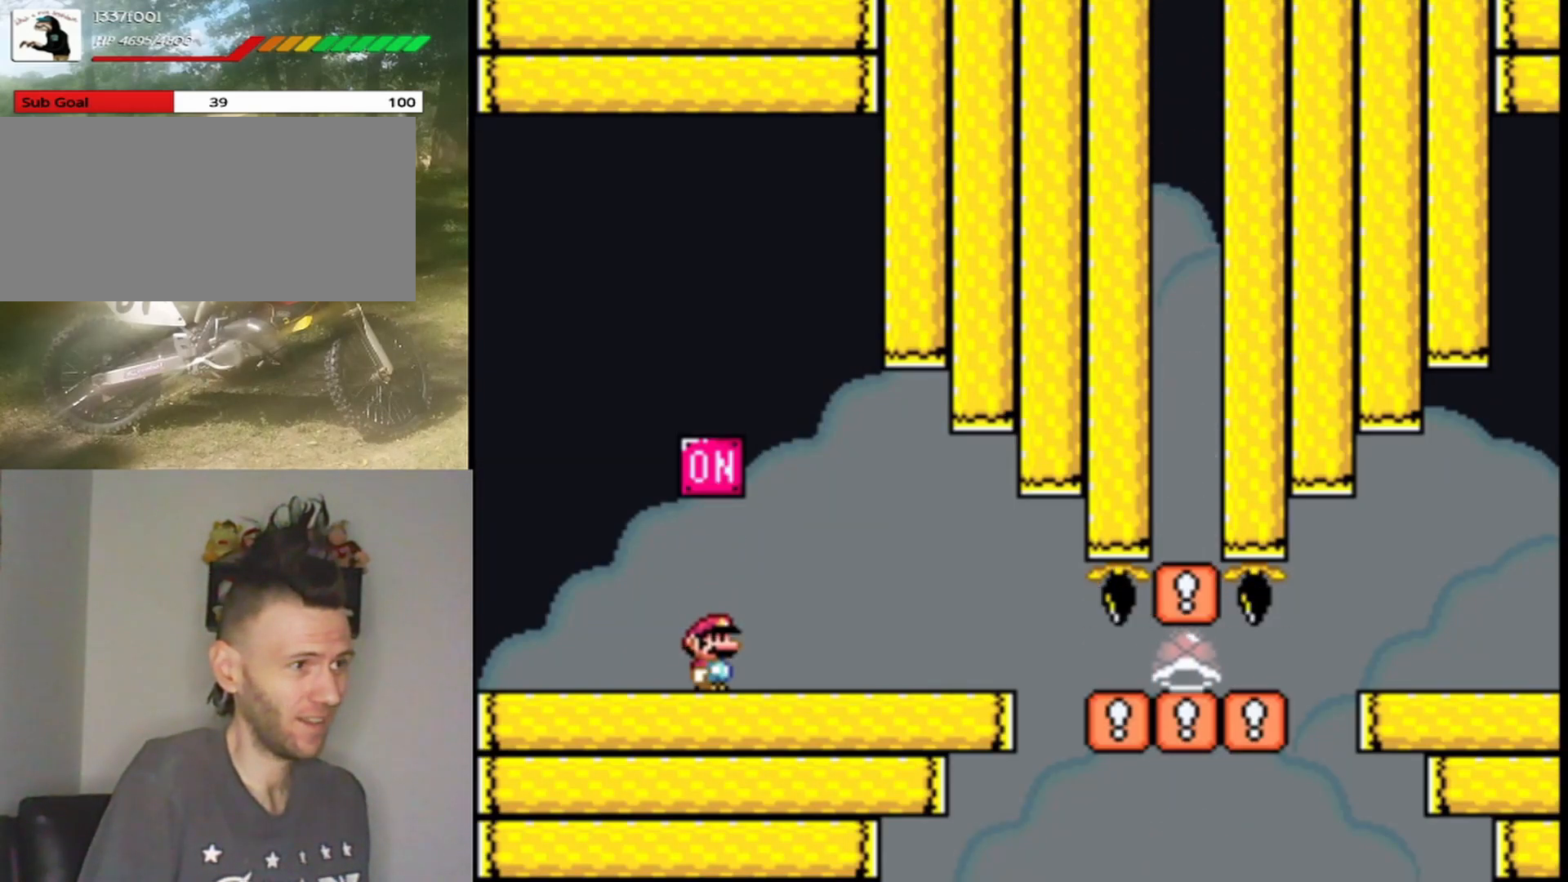
{"buttons": ["Y", "DPAD_LEFT"], "events": [[233, "DPAD_LEFT", "down"]]}
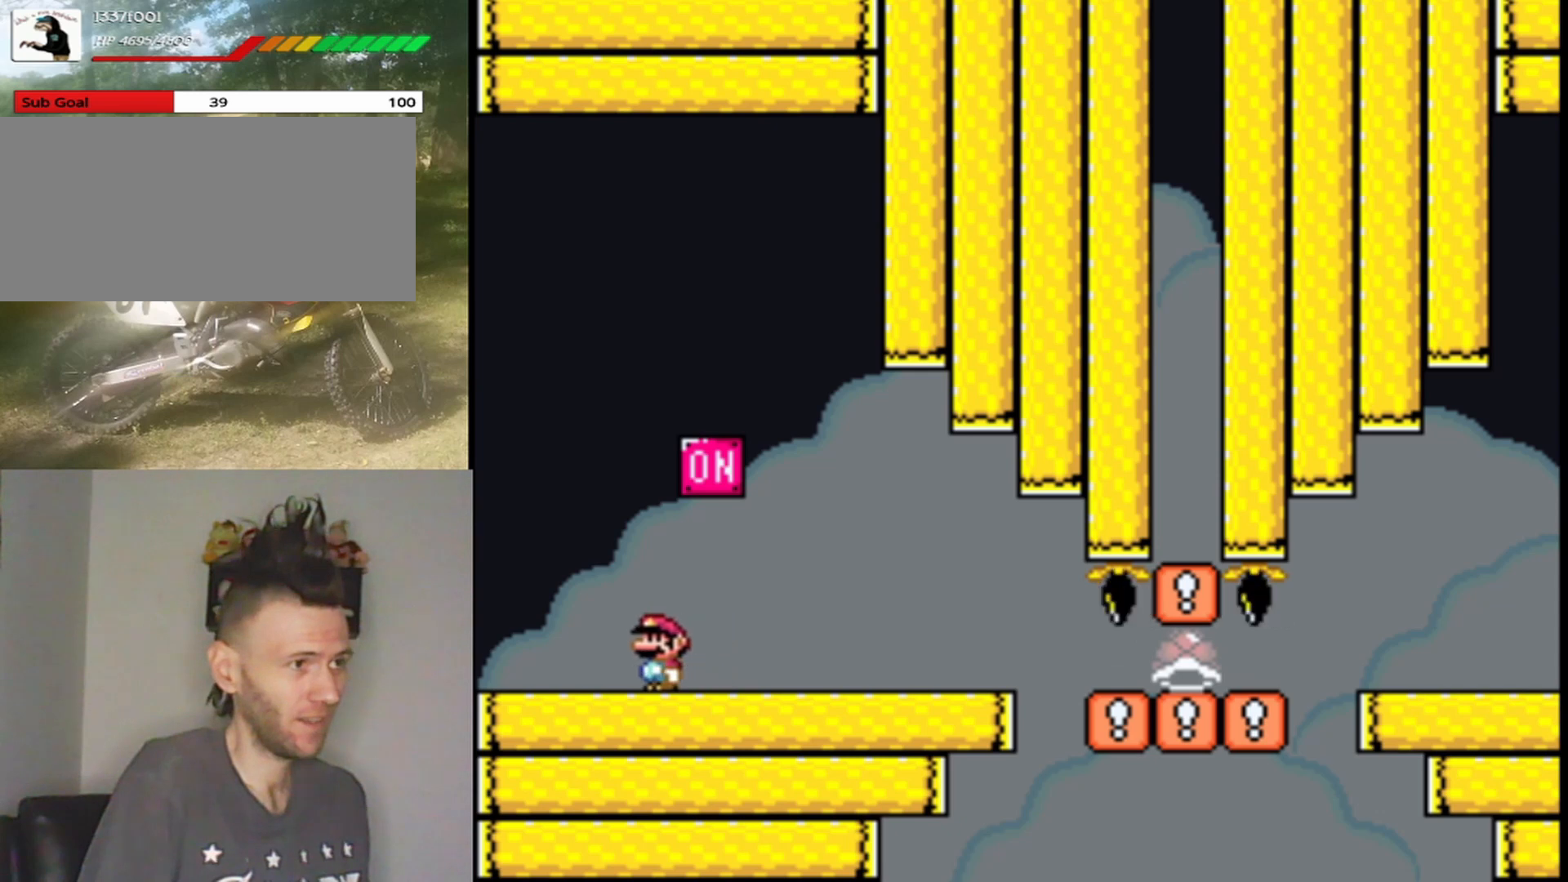
{"buttons": ["B", "Y"], "events": [[33, "B", "down"], [133, "DPAD_LEFT", "up"]]}
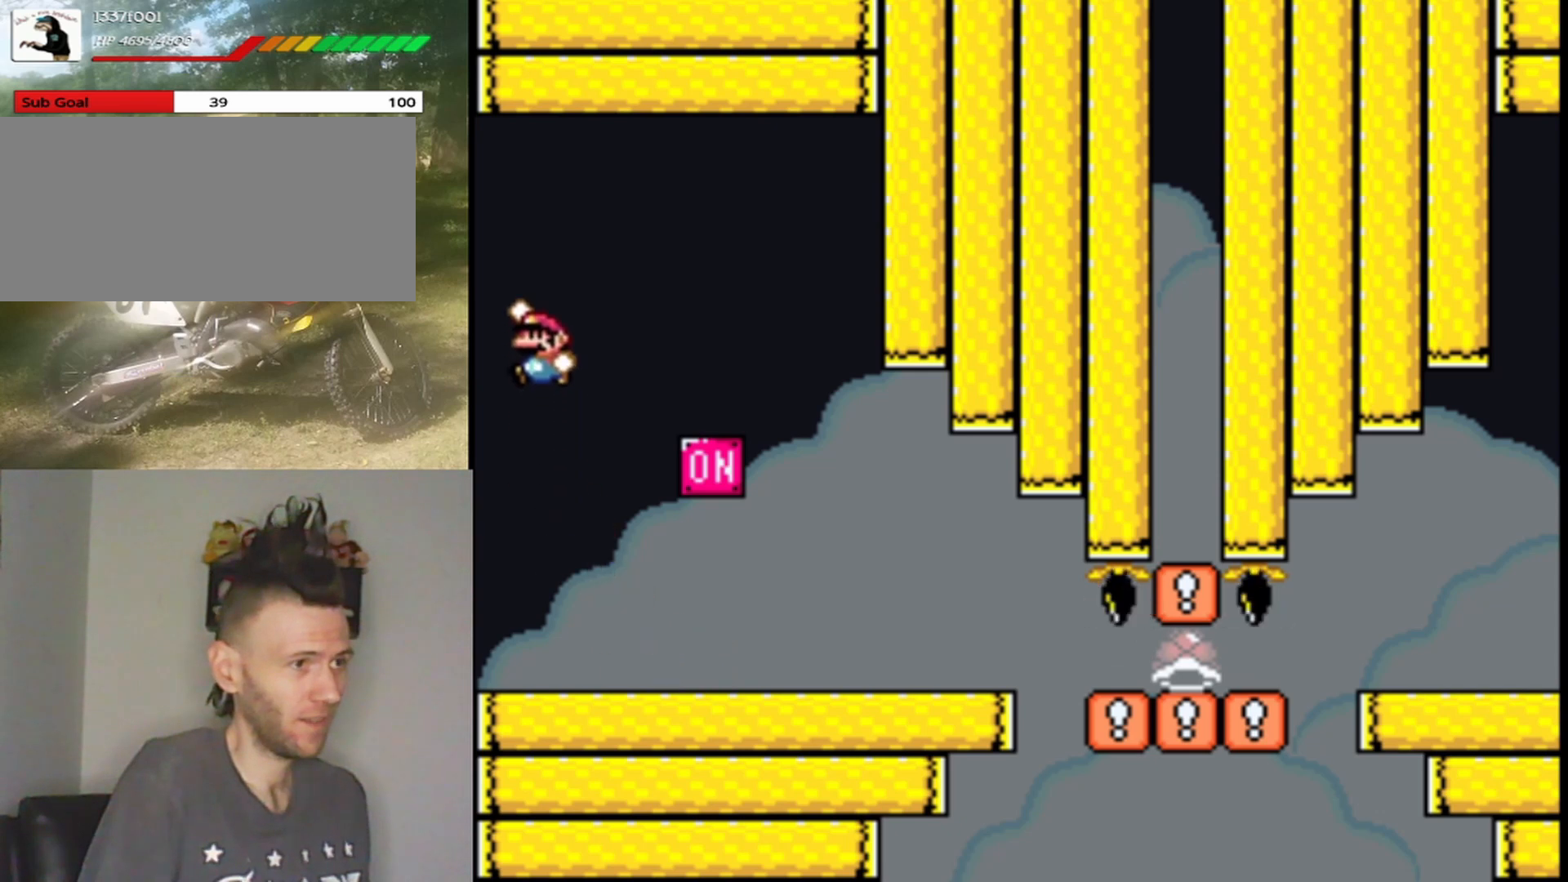
{"buttons": ["B", "Y", "DPAD_RIGHT"], "events": [[233, "DPAD_RIGHT", "down"]]}
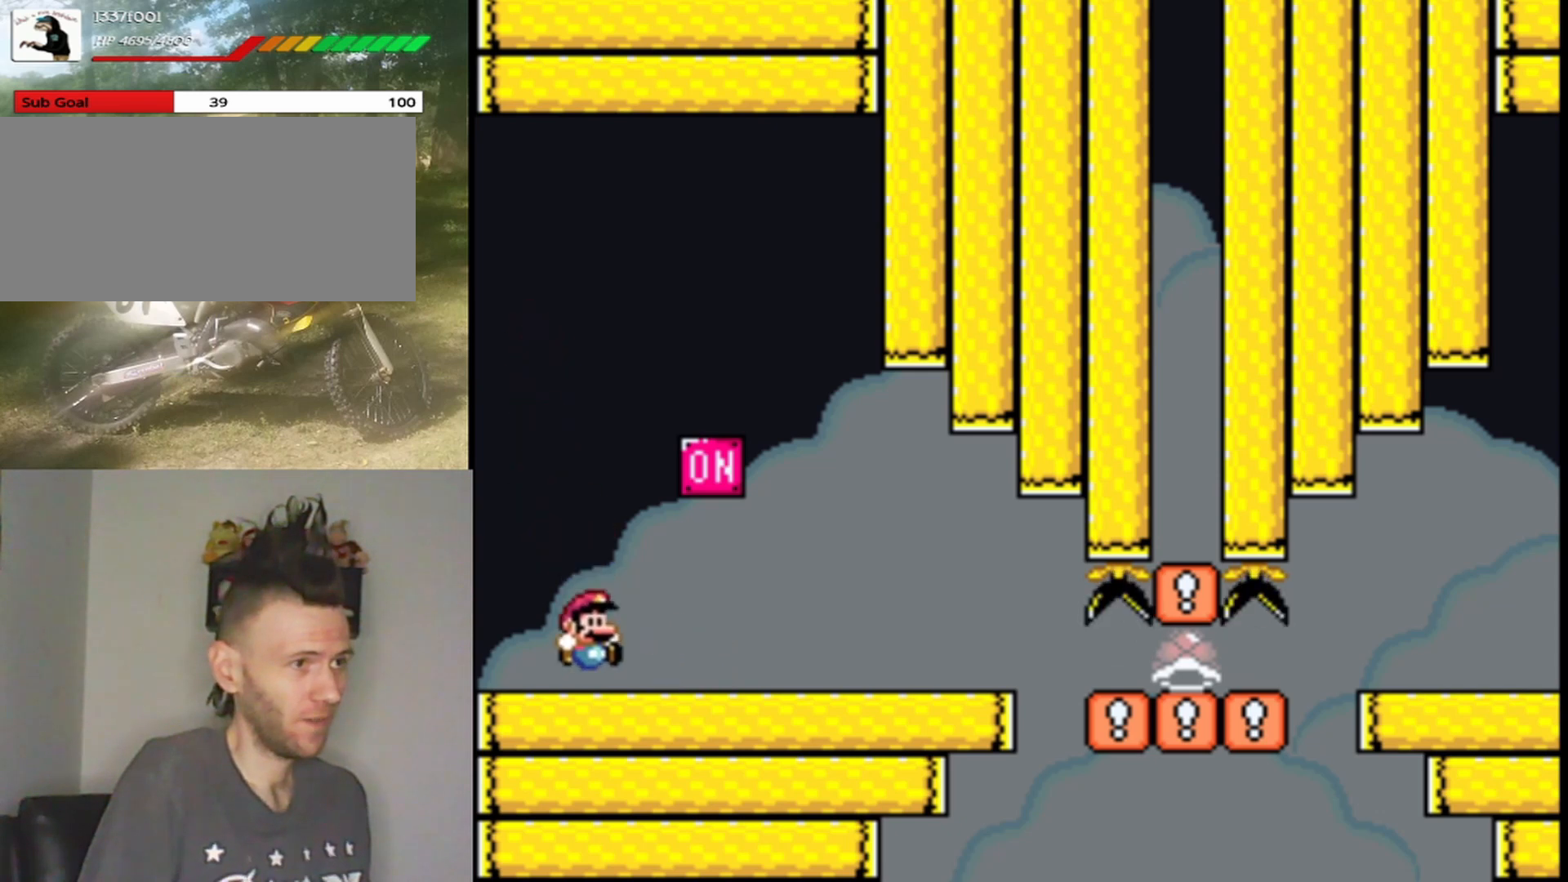
{"buttons": ["B", "Y", "DPAD_RIGHT"], "events": []}
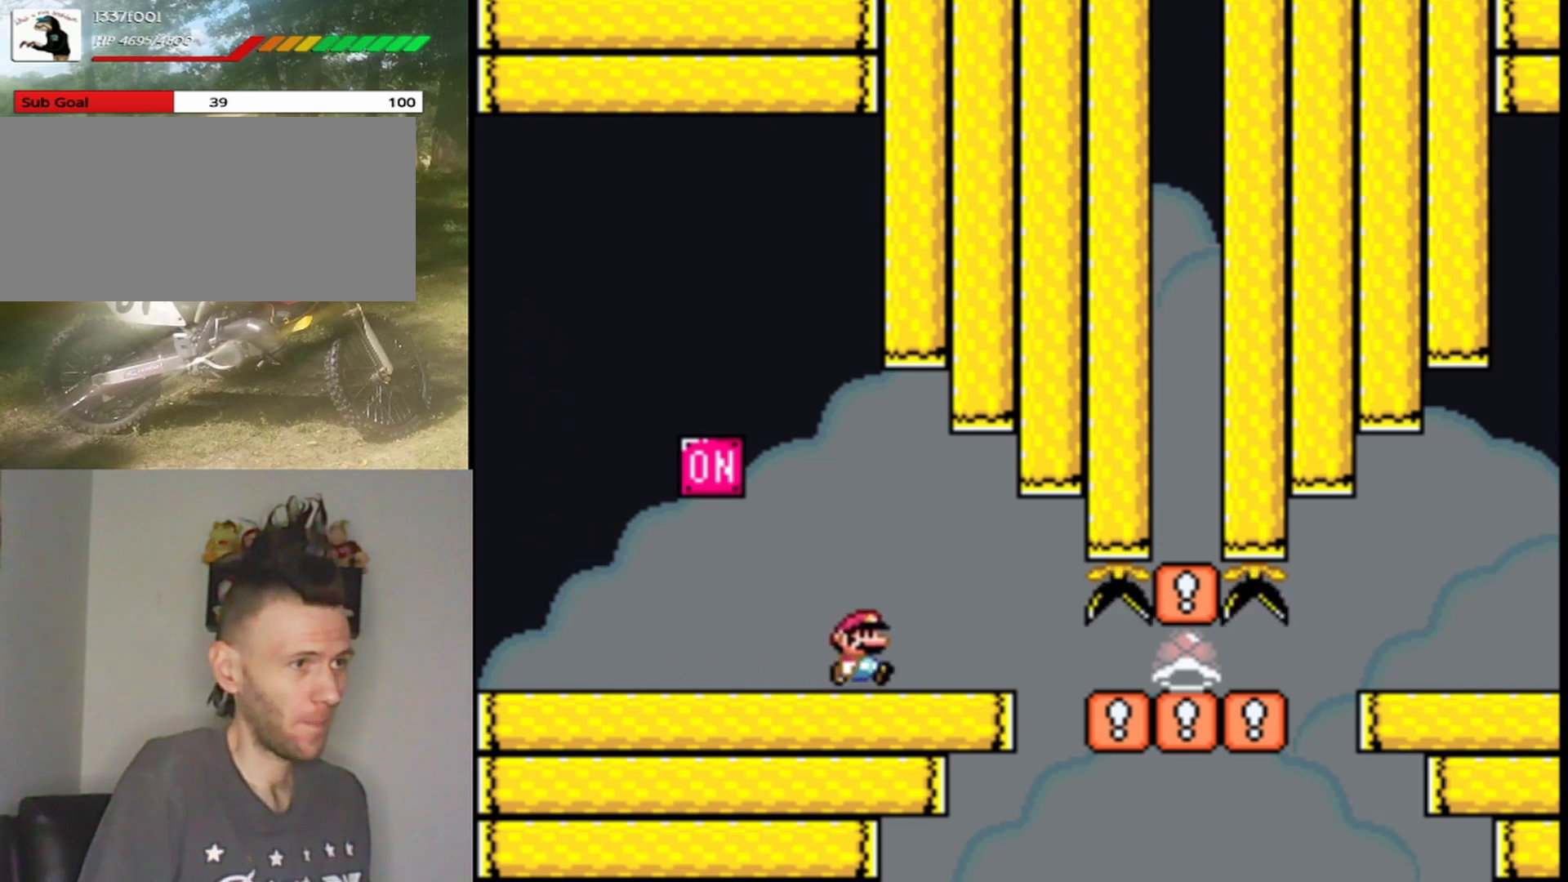
{"buttons": ["B", "Y", "DPAD_RIGHT"], "events": []}
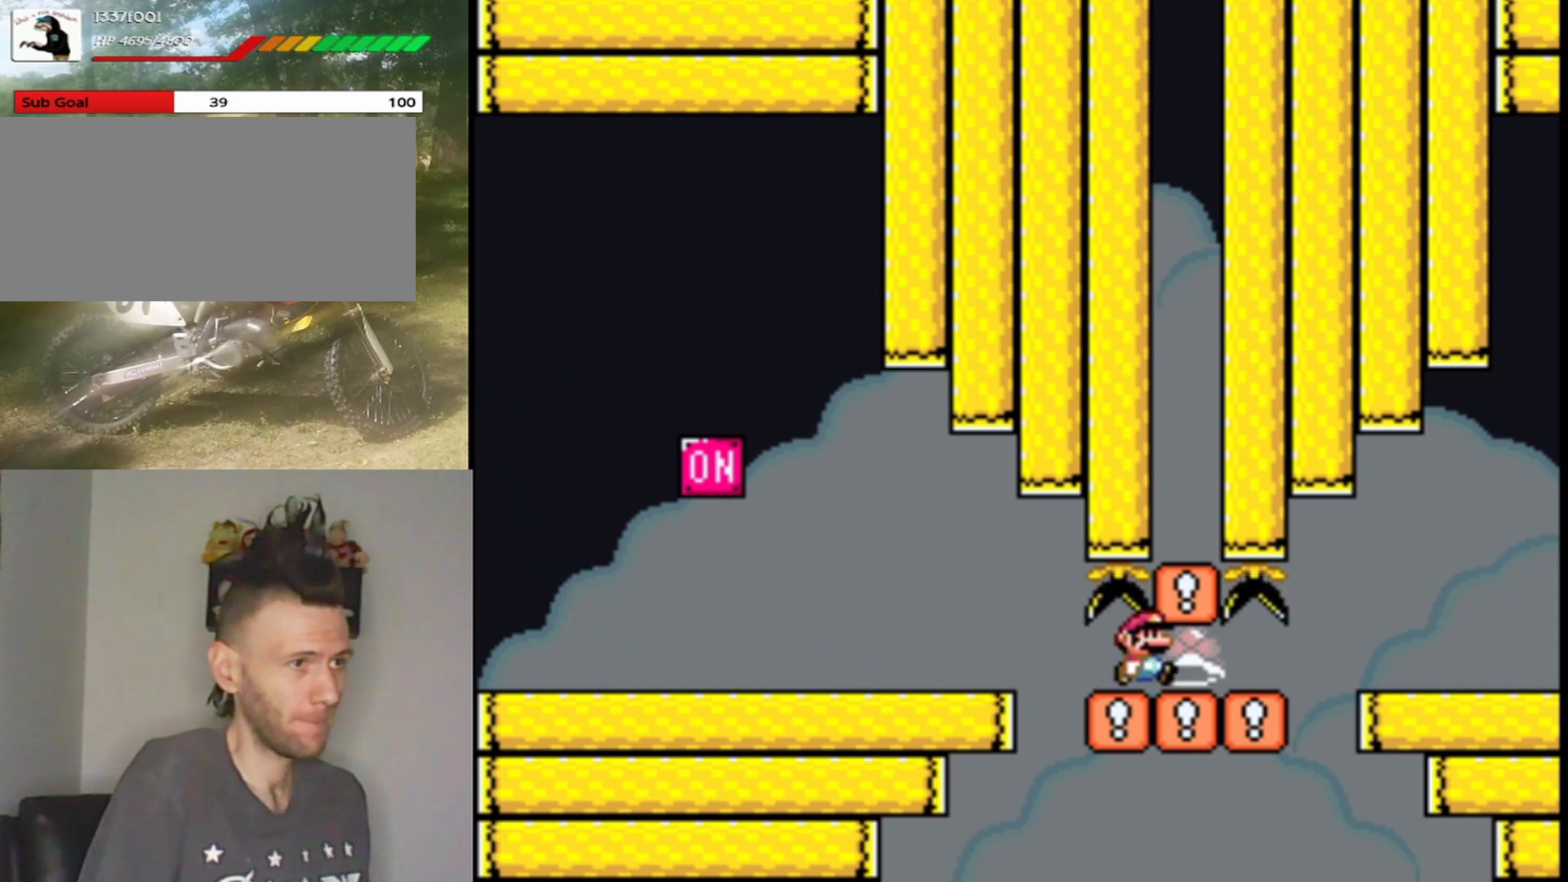
{"buttons": ["B", "Y", "DPAD_RIGHT"], "events": []}
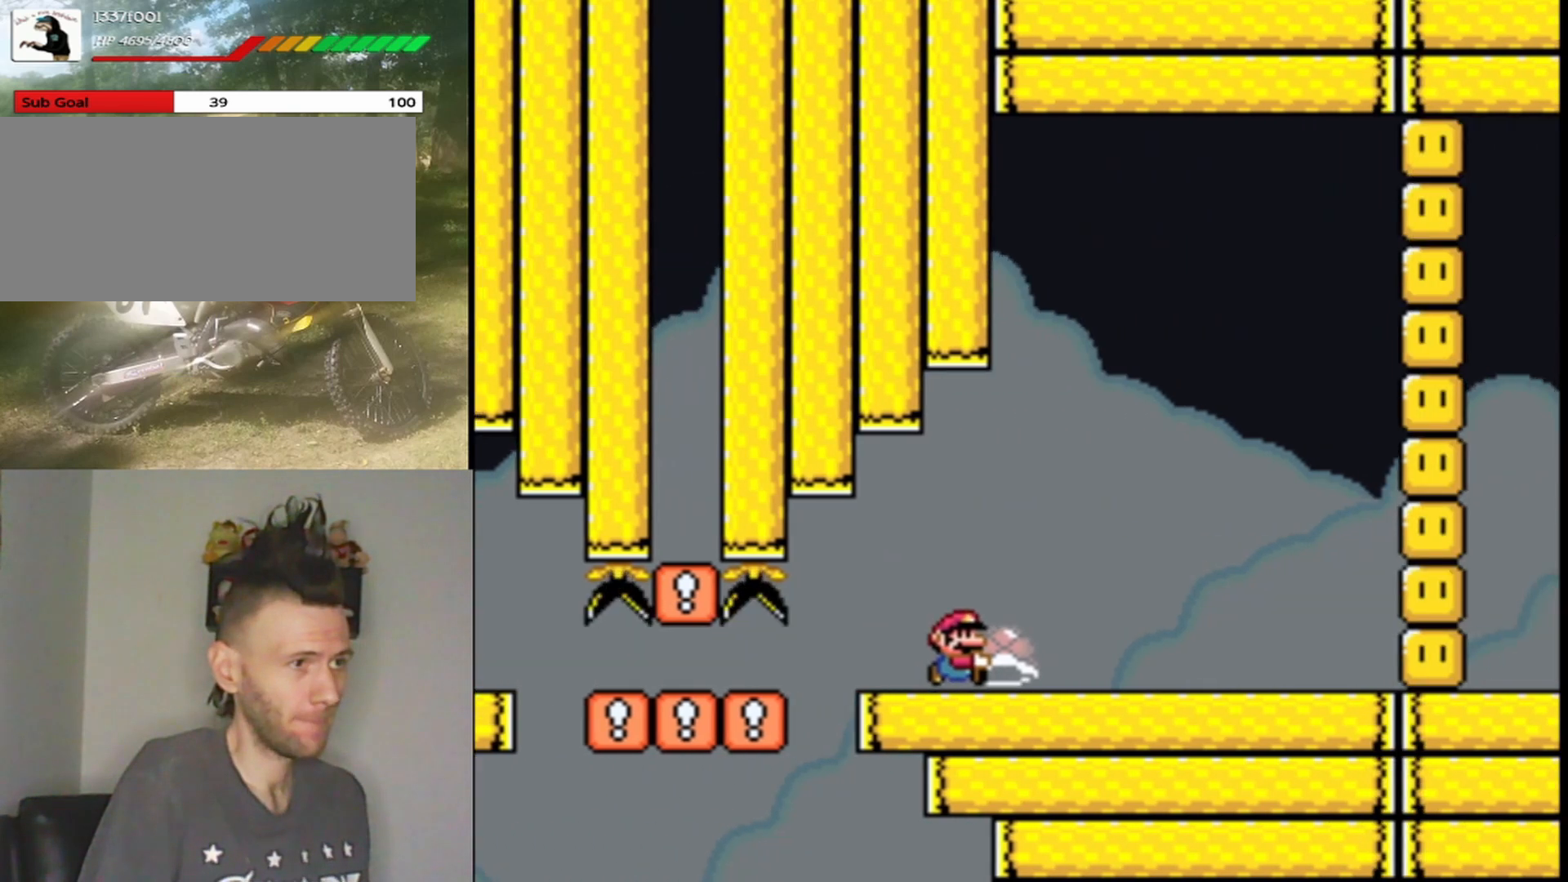
{"buttons": ["B", "Y", "DPAD_RIGHT"], "events": [[100, "DPAD_RIGHT", "up"], [233, "DPAD_LEFT", "down"], [367, "DPAD_LEFT", "up"], [500, "DPAD_RIGHT", "down"]]}
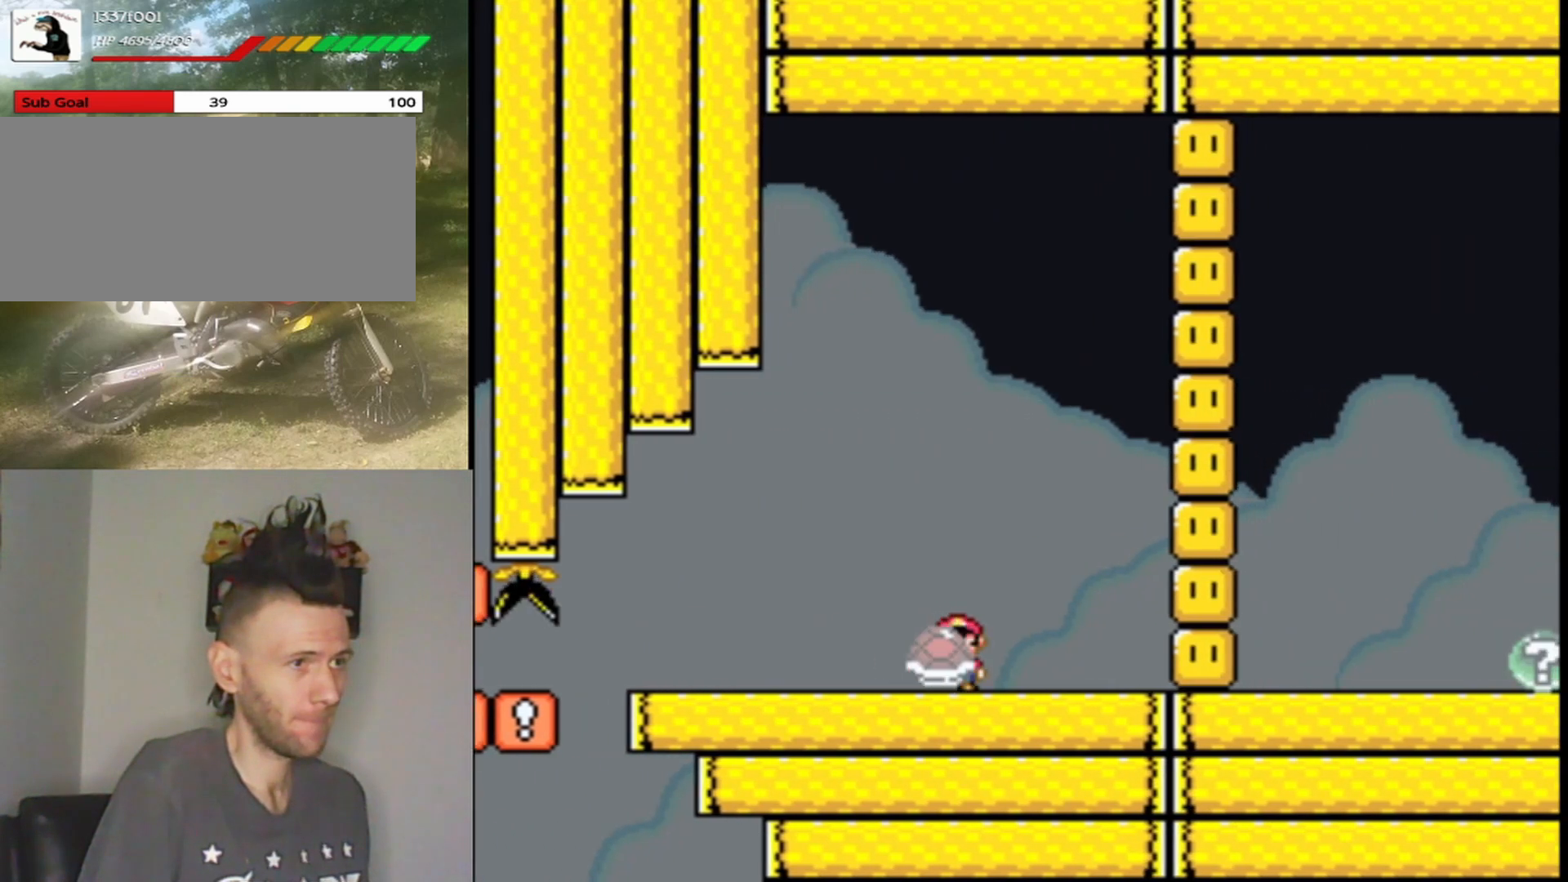
{"buttons": ["B", "Y", "DPAD_LEFT"], "events": [[200, "DPAD_RIGHT", "up"], [500, "DPAD_LEFT", "down"]]}
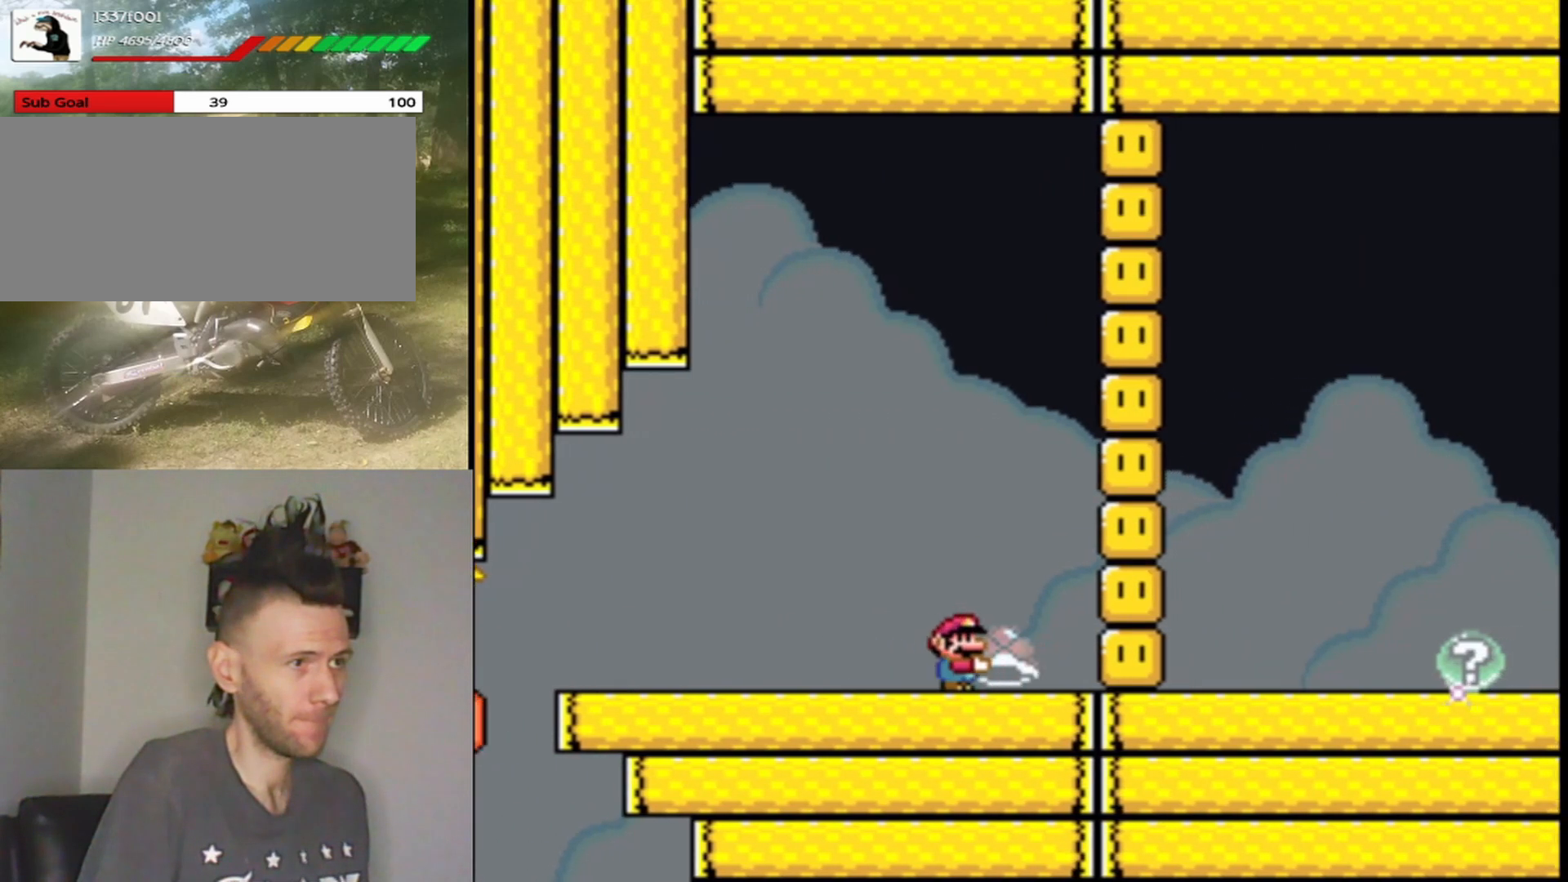
{"buttons": ["B", "Y", "DPAD_RIGHT"], "events": [[100, "DPAD_LEFT", "up"], [200, "DPAD_RIGHT", "down"], [300, "DPAD_RIGHT", "up"], [467, "DPAD_RIGHT", "down"]]}
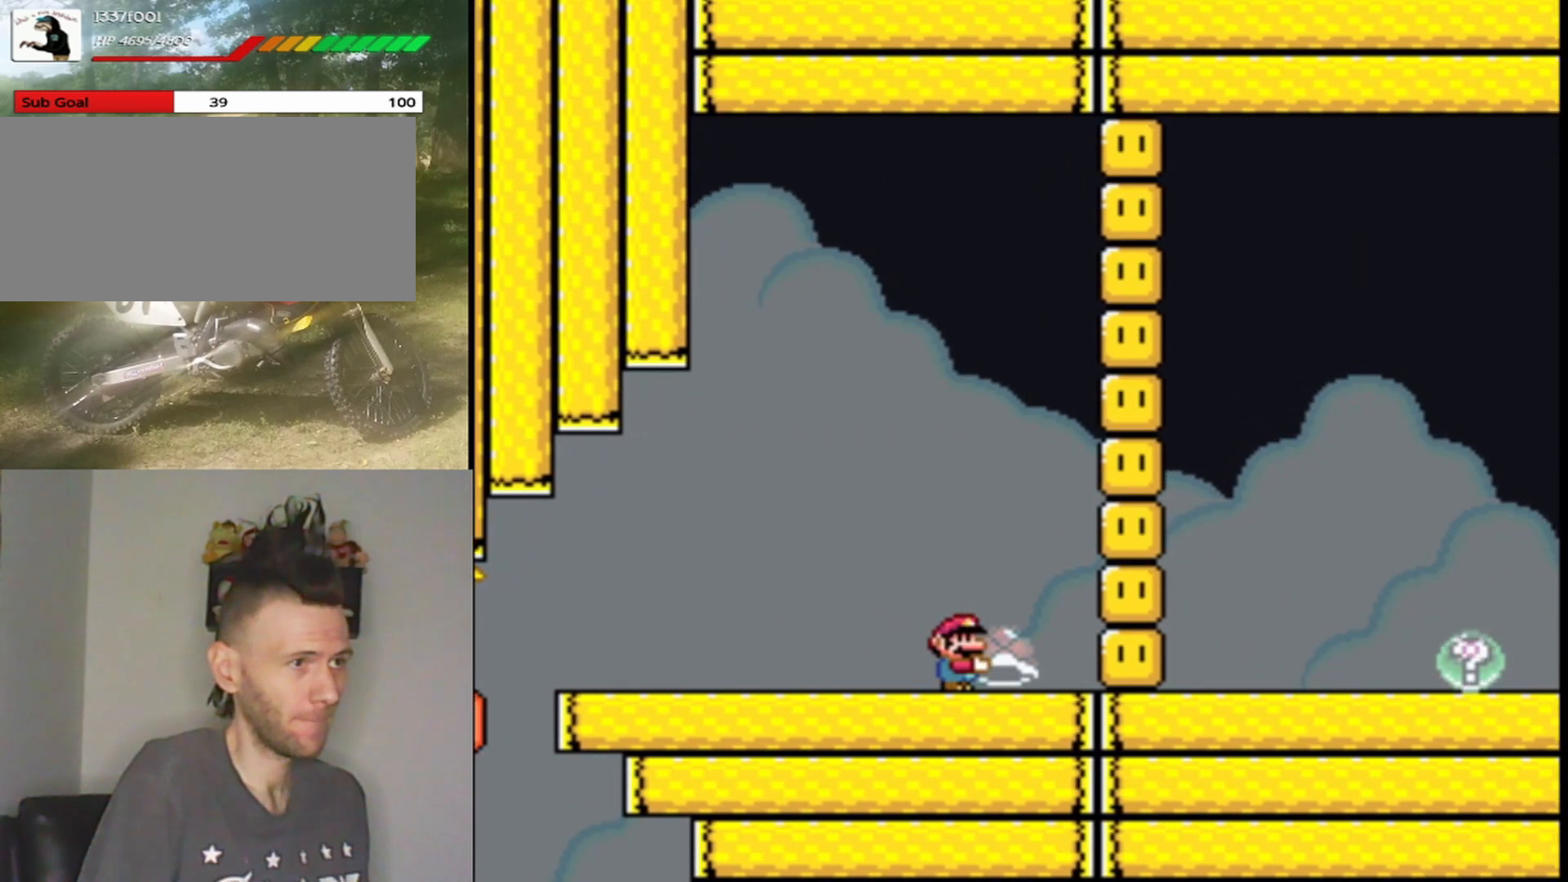
{"buttons": ["B", "Y"], "events": [[33, "DPAD_RIGHT", "up"], [167, "DPAD_RIGHT", "down"], [267, "DPAD_RIGHT", "up"], [400, "DPAD_RIGHT", "down"], [467, "DPAD_RIGHT", "up"]]}
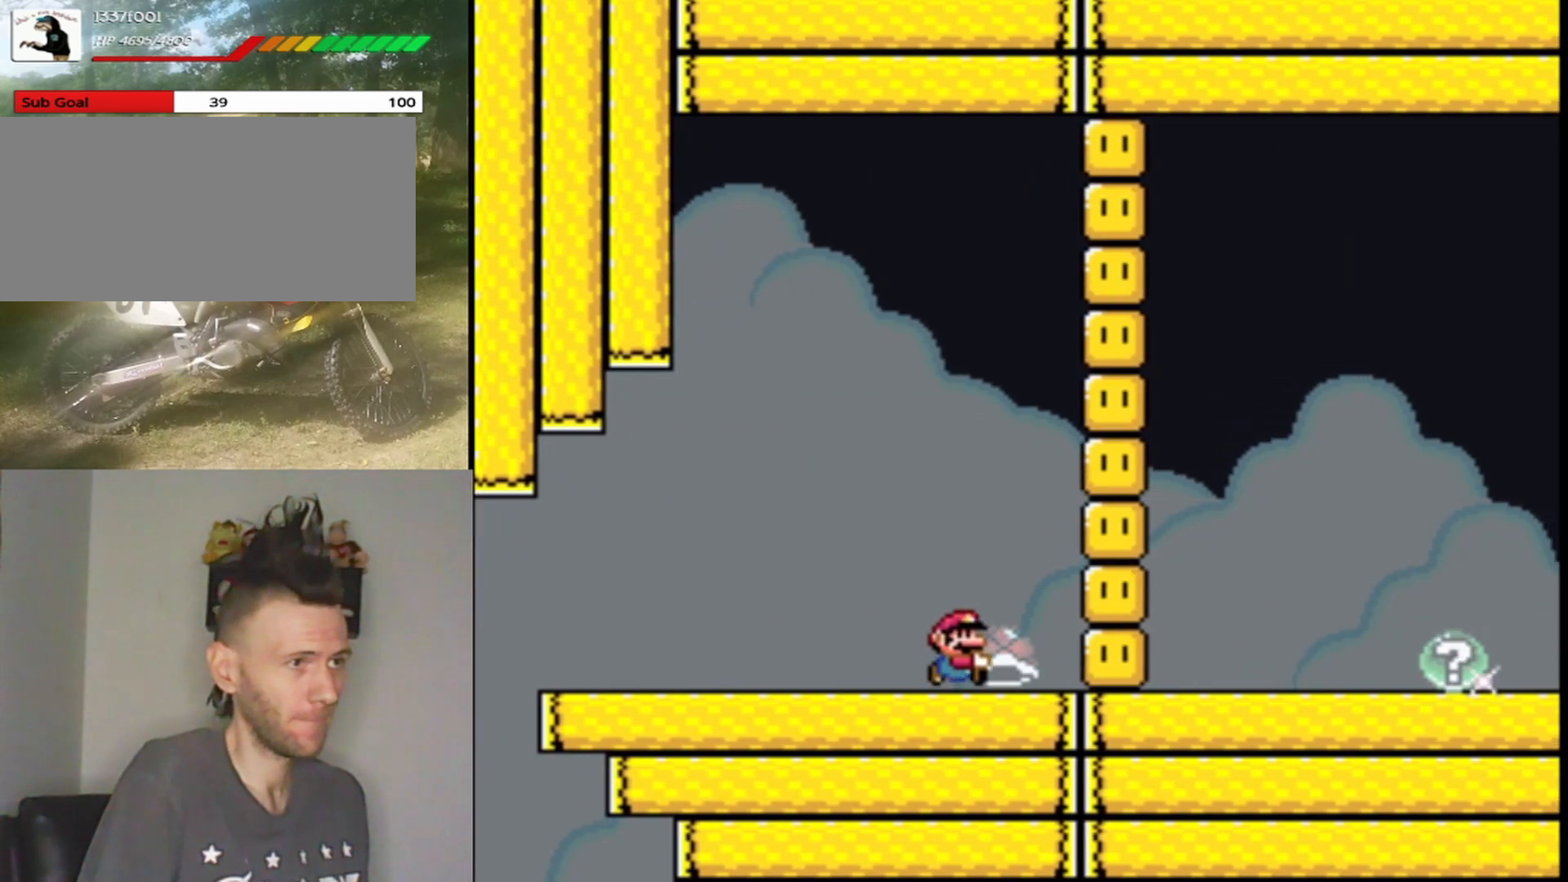
{"buttons": ["Y", "DPAD_RIGHT"], "events": [[367, "DPAD_RIGHT", "down"], [433, "B", "up"], [433, "Y", "up"], [500, "Y", "down"]]}
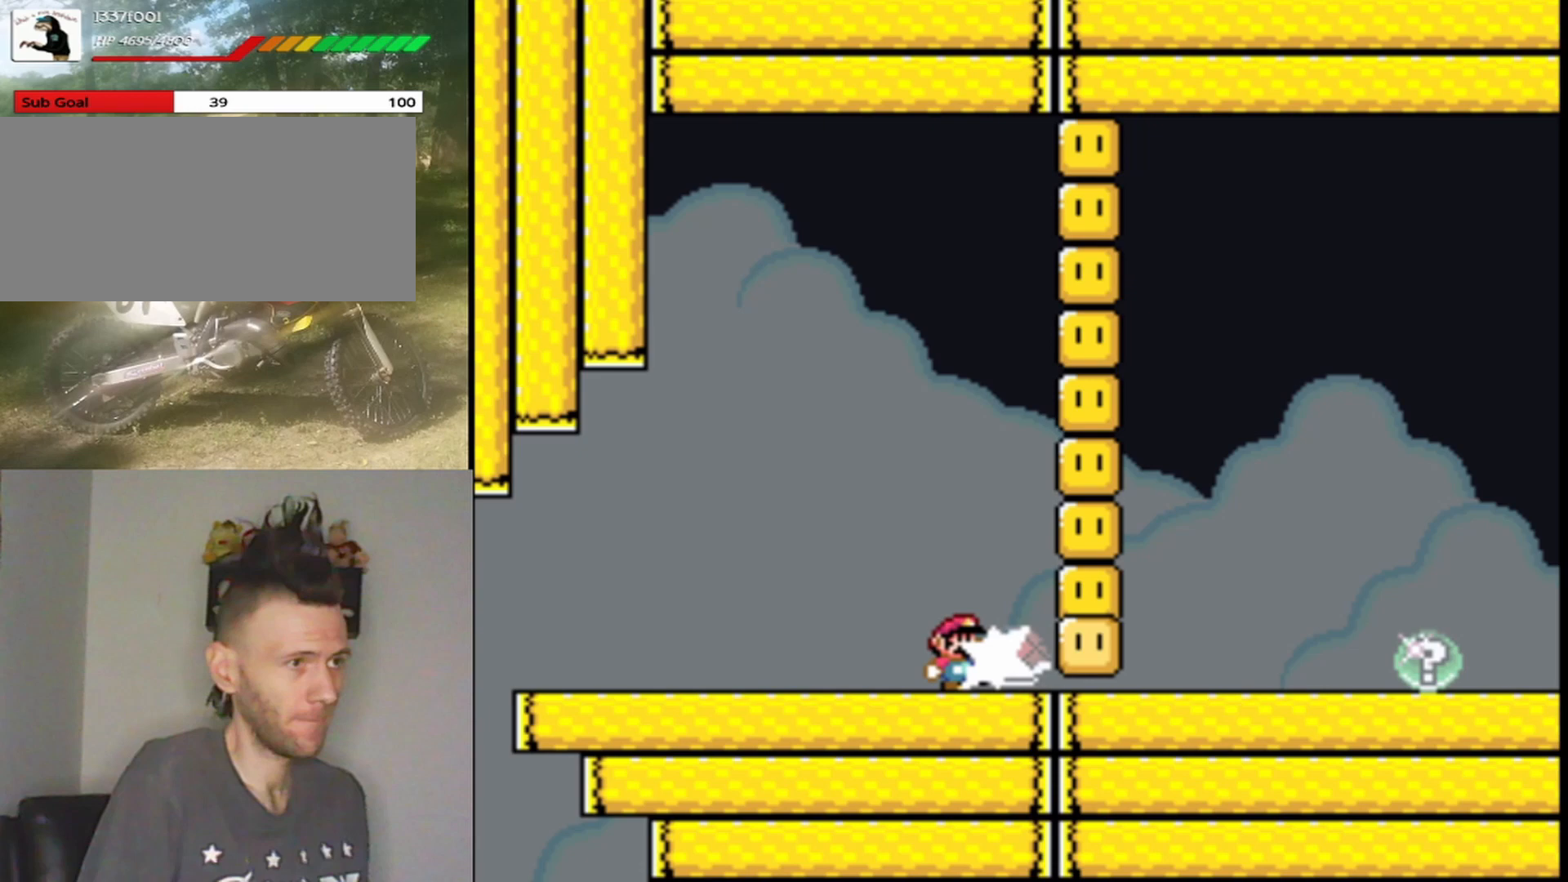
{"buttons": ["Y", "DPAD_RIGHT"], "events": []}
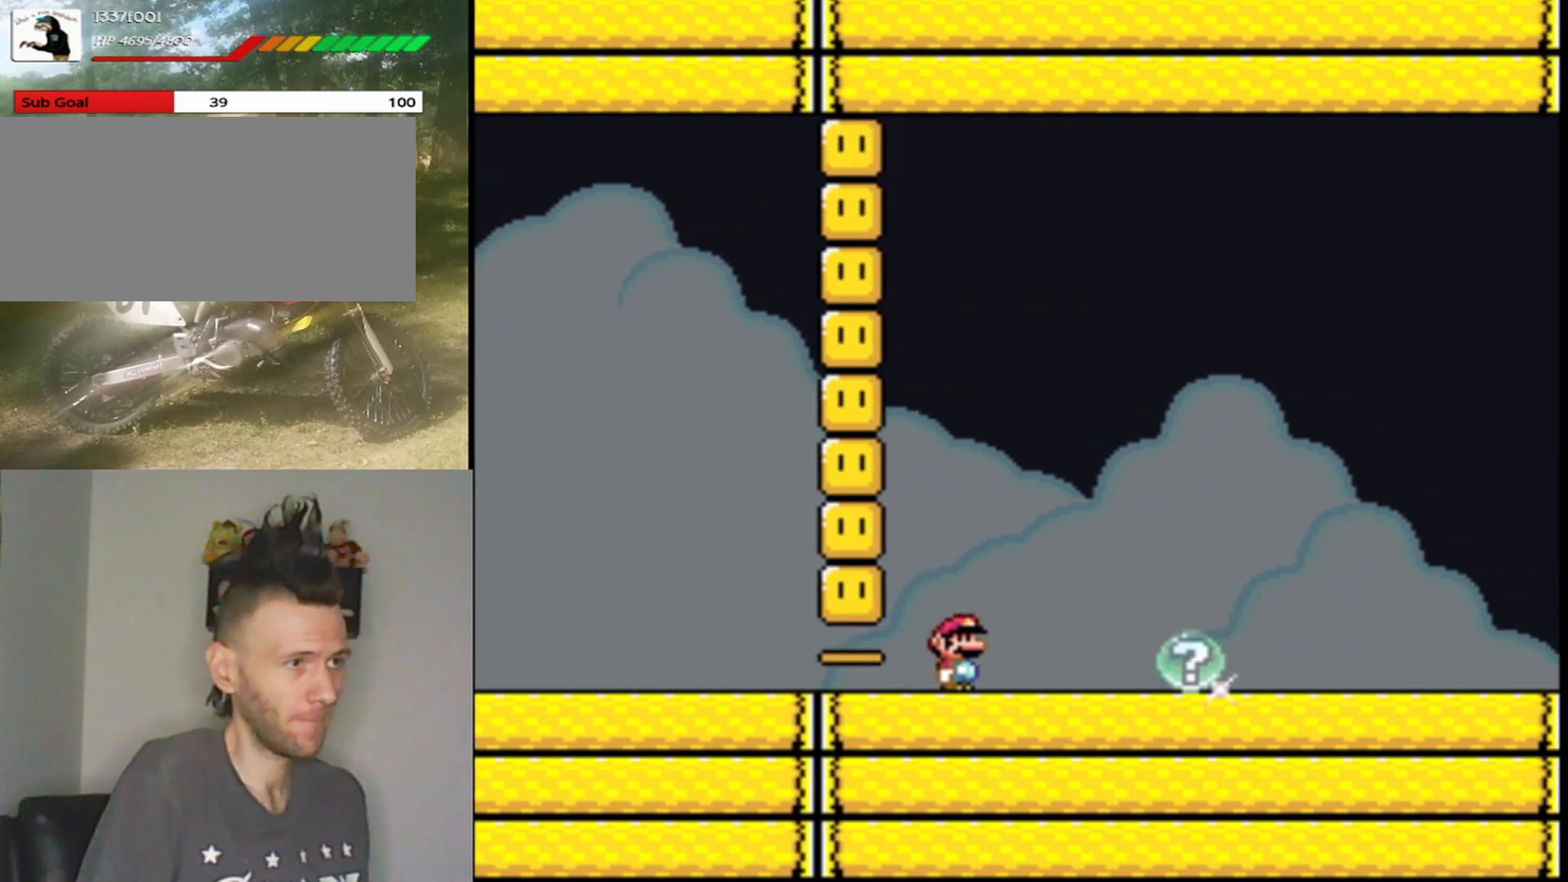
{"buttons": ["Y", "DPAD_RIGHT"], "events": []}
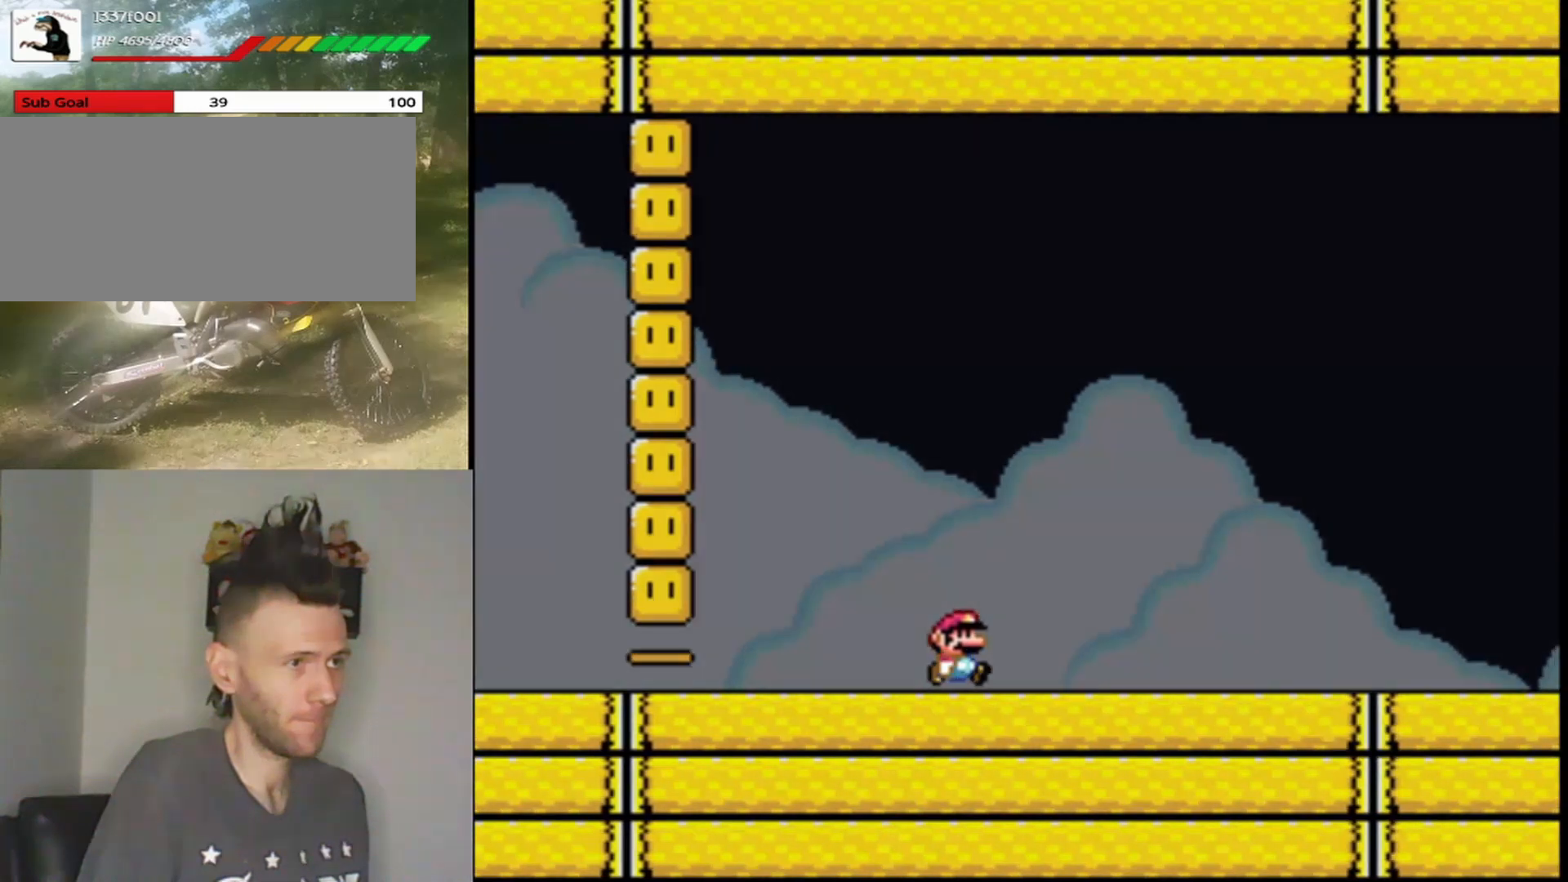
{"buttons": [], "events": [[100, "DPAD_RIGHT", "up"], [100, "Y", "up"]]}